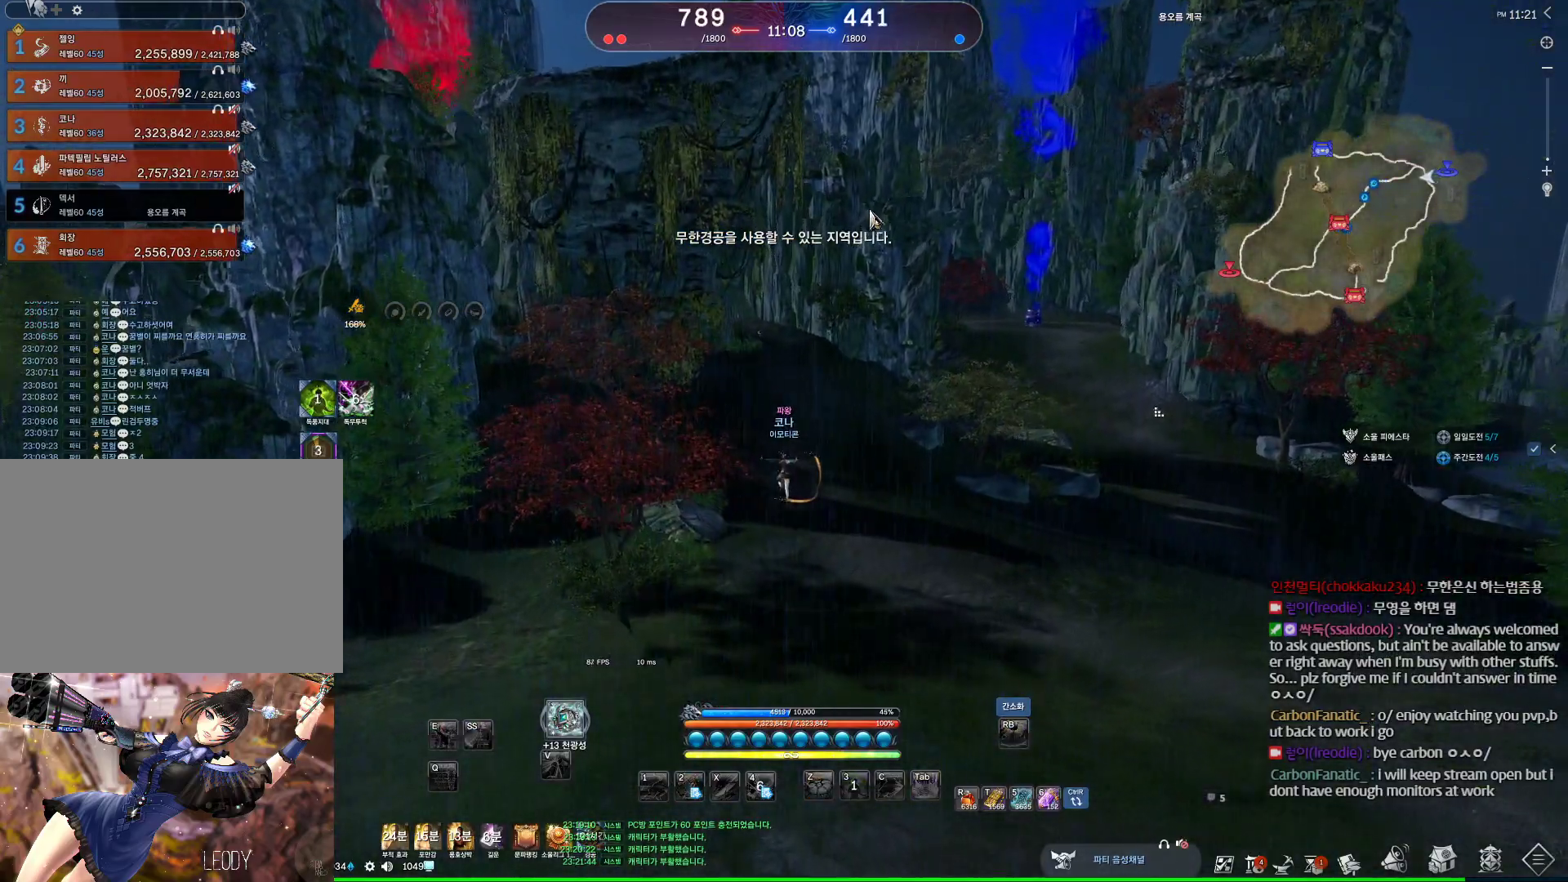
Gameplay with keyboard and mouse; each line is a JSON object with the keys and mouse buttons held at the frame after it. "events" lists presses ("down") and releases ("up") of "1", "2", "3", "4", "5", "a", "alt", "c", "ctrl", "d", "e", "f", "m", "q", "r", "s", "shift", "space", "t", "tab", "tilde", "v", "w", "x", "z", "mouse_left", "mouse_wheel" and "mouse_right" between this image and that frame as [ms after this image, input, new state], when the widget could be followed in between. "mouse_left", "mouse_wheel", "mouse_right" = the "left", "wheel", "right" buttons of the "mouse" list. No other keys are recorded. "wheel" means that the mouse wheel is clicked or scrolled. Not read: mouse_move other_keys.
{"keys": ["alt", "w"], "mouse": [], "events": [[300, "mouse_left", "down"], [300, "mouse_right", "down"], [367, "mouse_left", "up"], [433, "mouse_right", "up"]]}
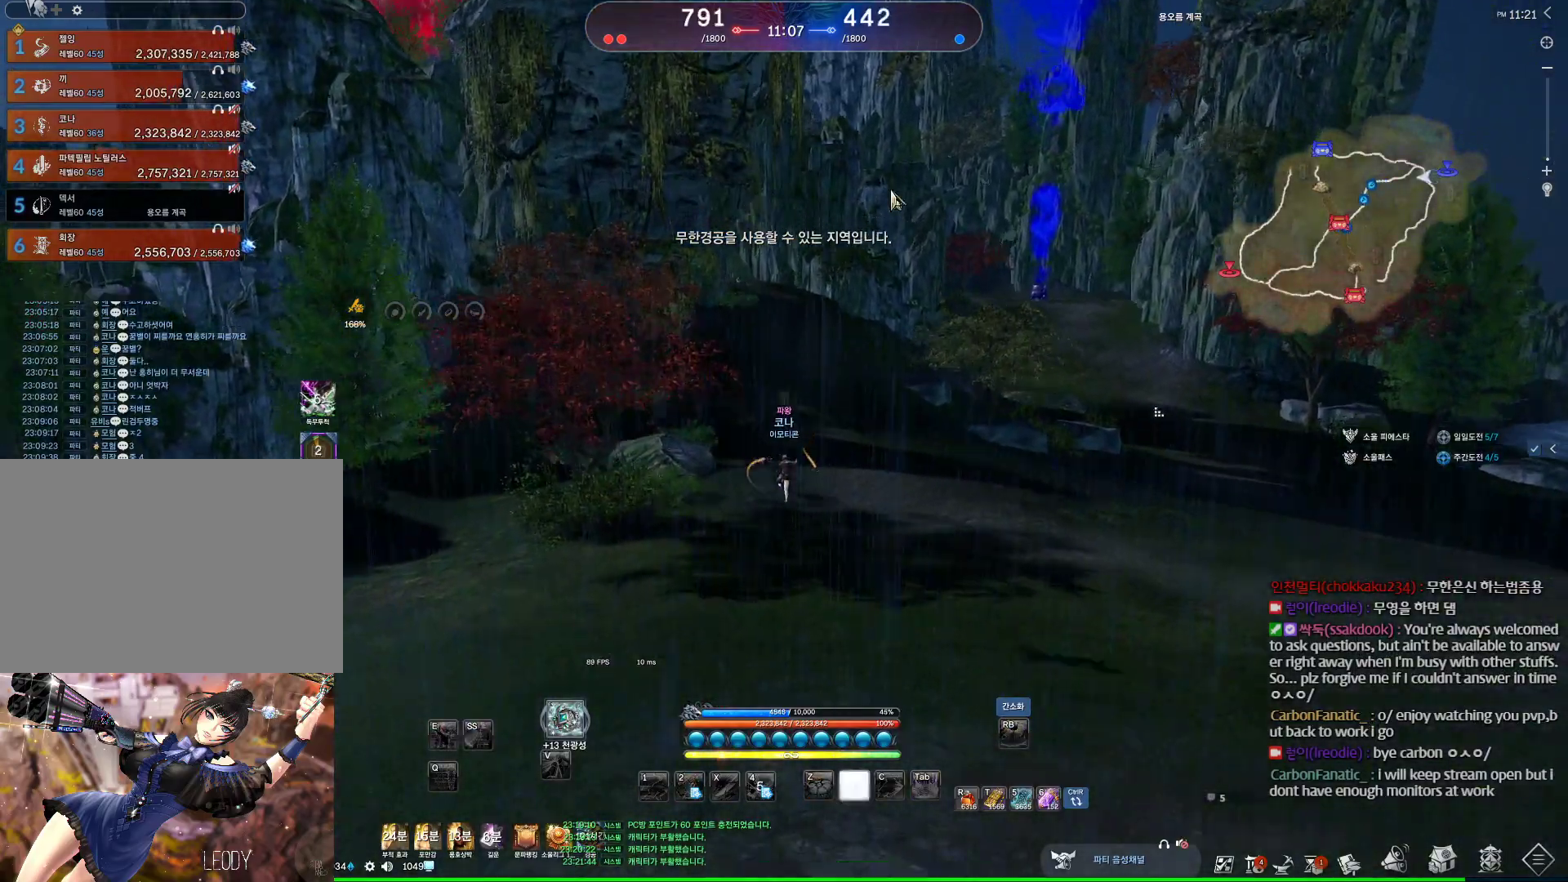
{"keys": ["w"], "mouse": [], "events": [[33, "alt", "up"], [200, "space", "down"], [300, "d", "down"], [367, "space", "up"], [500, "d", "up"]]}
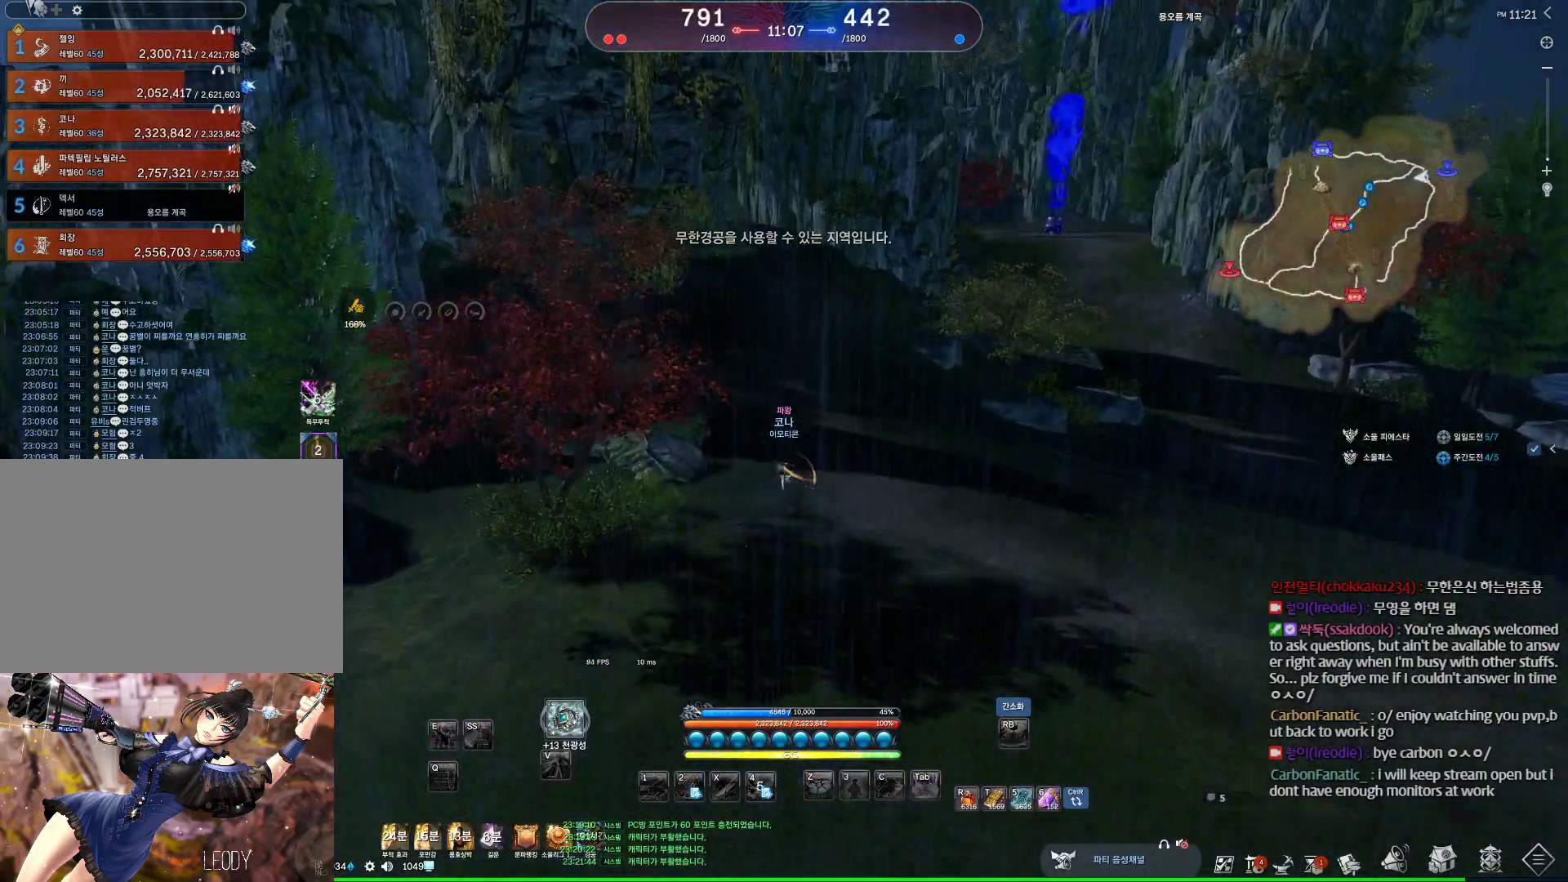
{"keys": ["w"], "mouse": [], "events": [[33, "m", "down"], [233, "m", "up"]]}
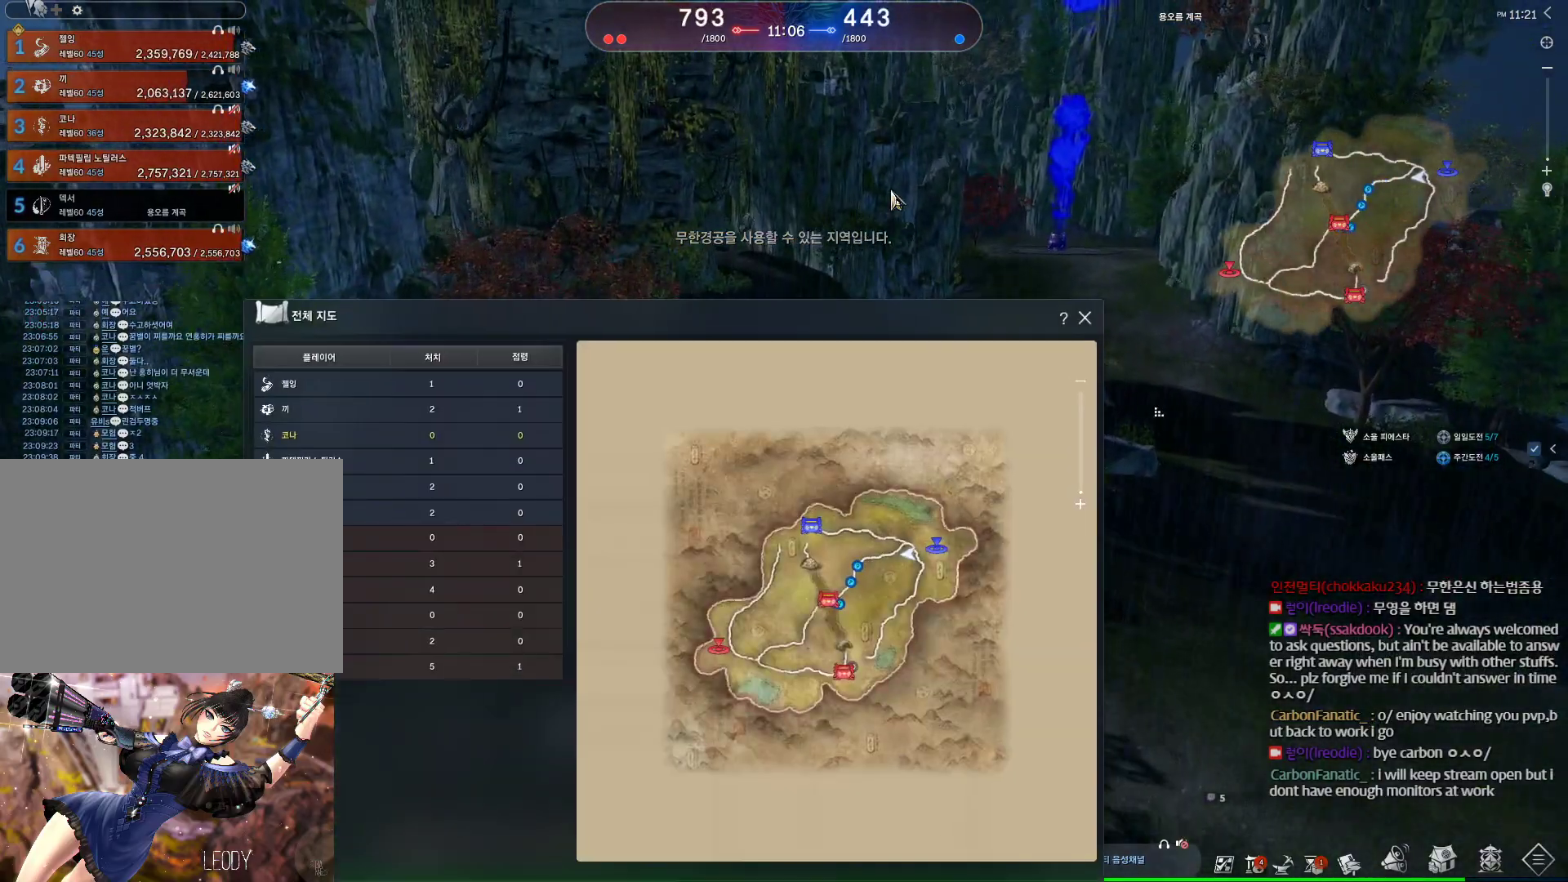
{"keys": ["w"], "mouse": [], "events": [[200, "m", "down"], [400, "m", "up"]]}
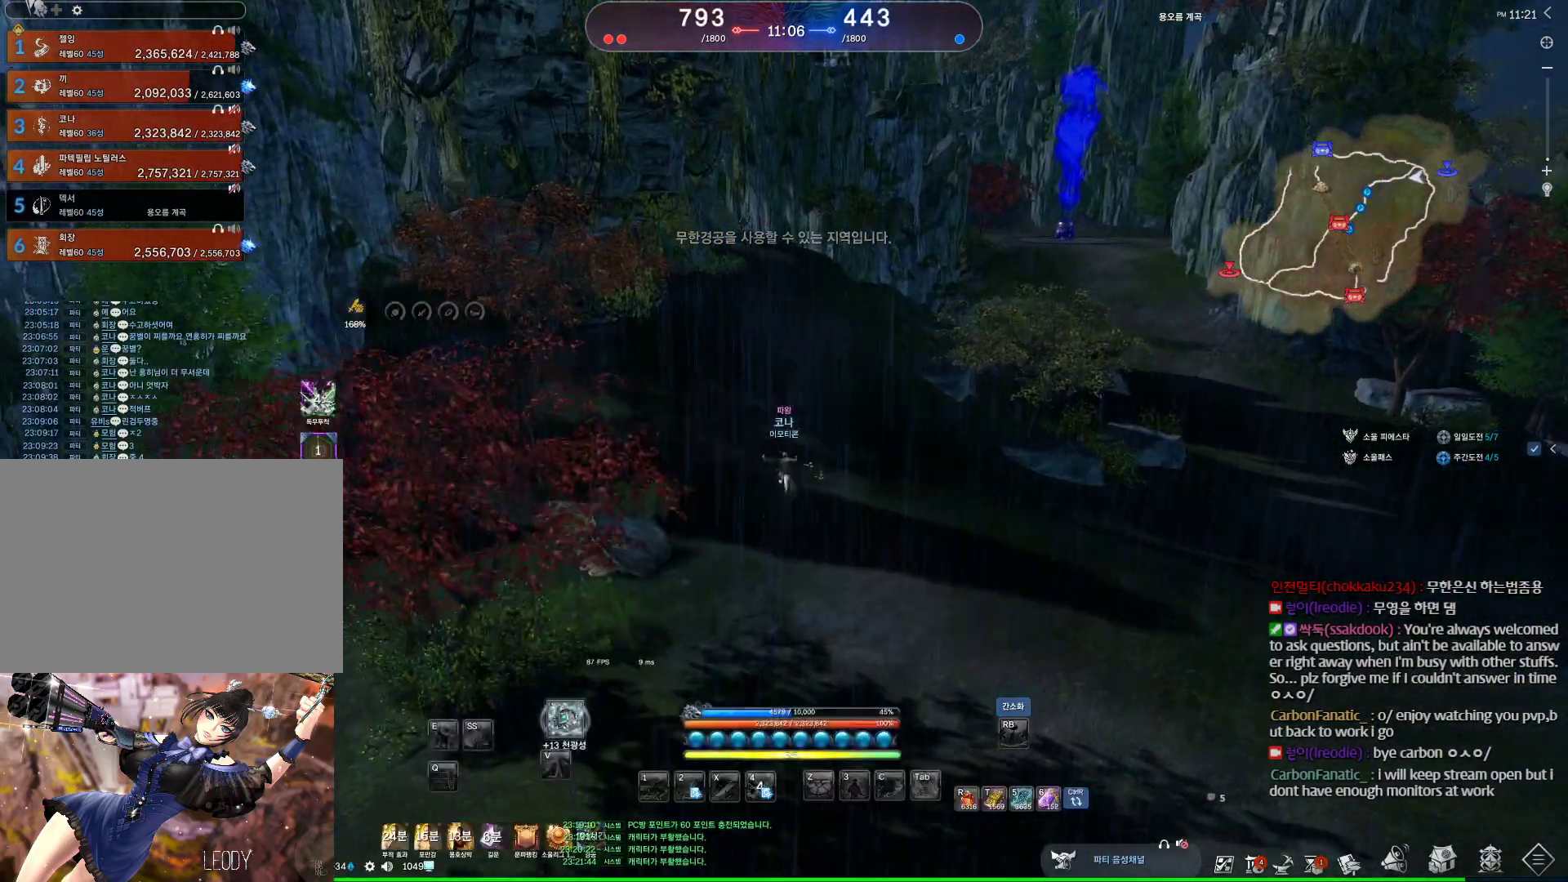
{"keys": ["w"], "mouse": [], "events": []}
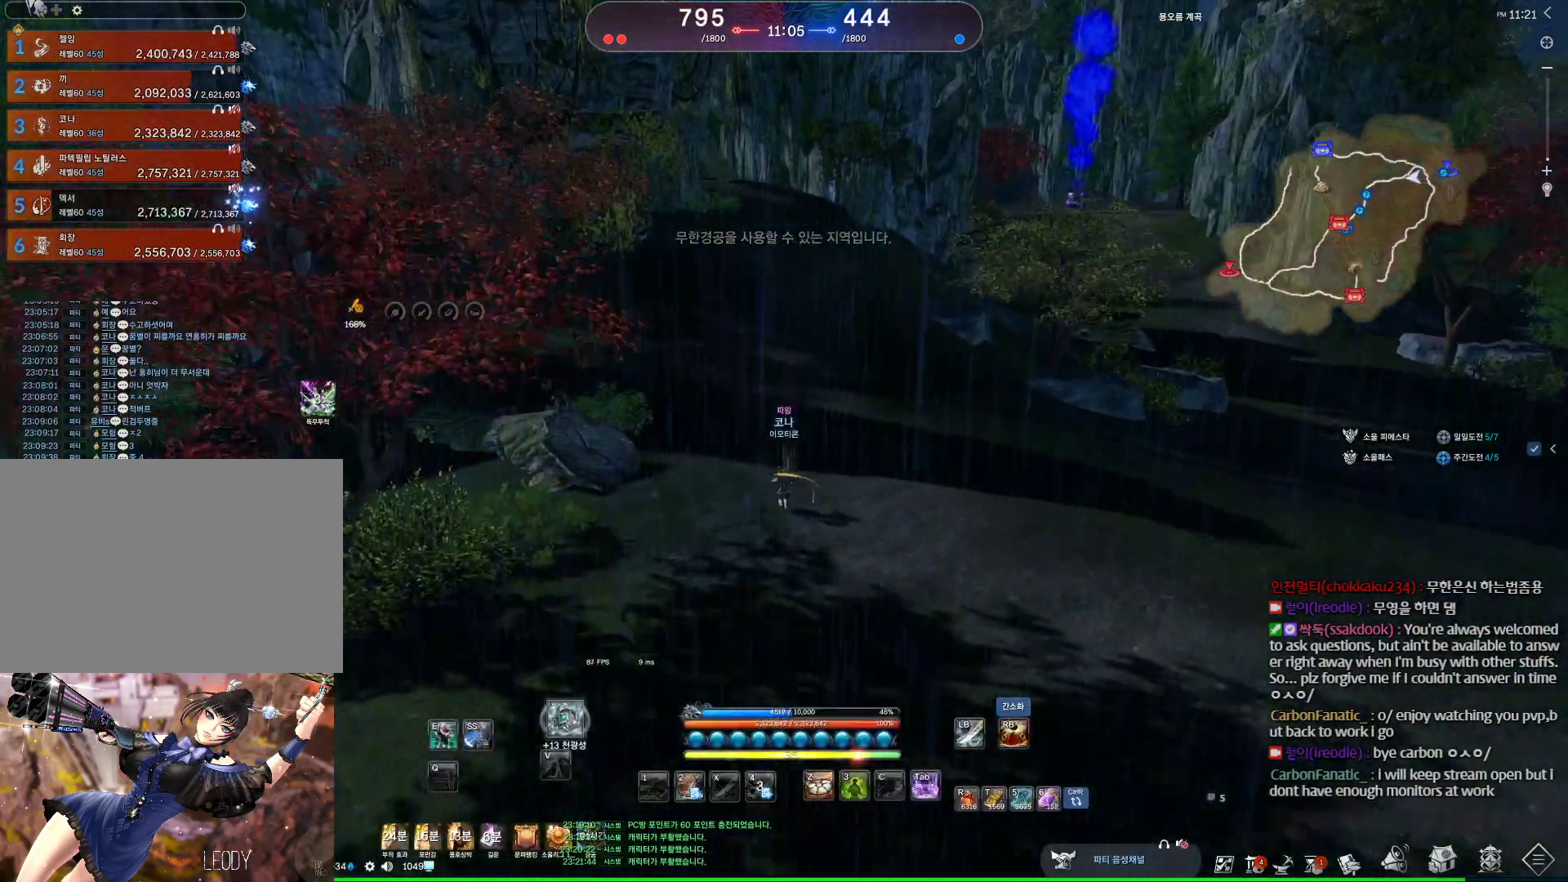
{"keys": ["a", "w"], "mouse": [], "events": [[67, "space", "down"], [233, "space", "up"], [367, "a", "down"]]}
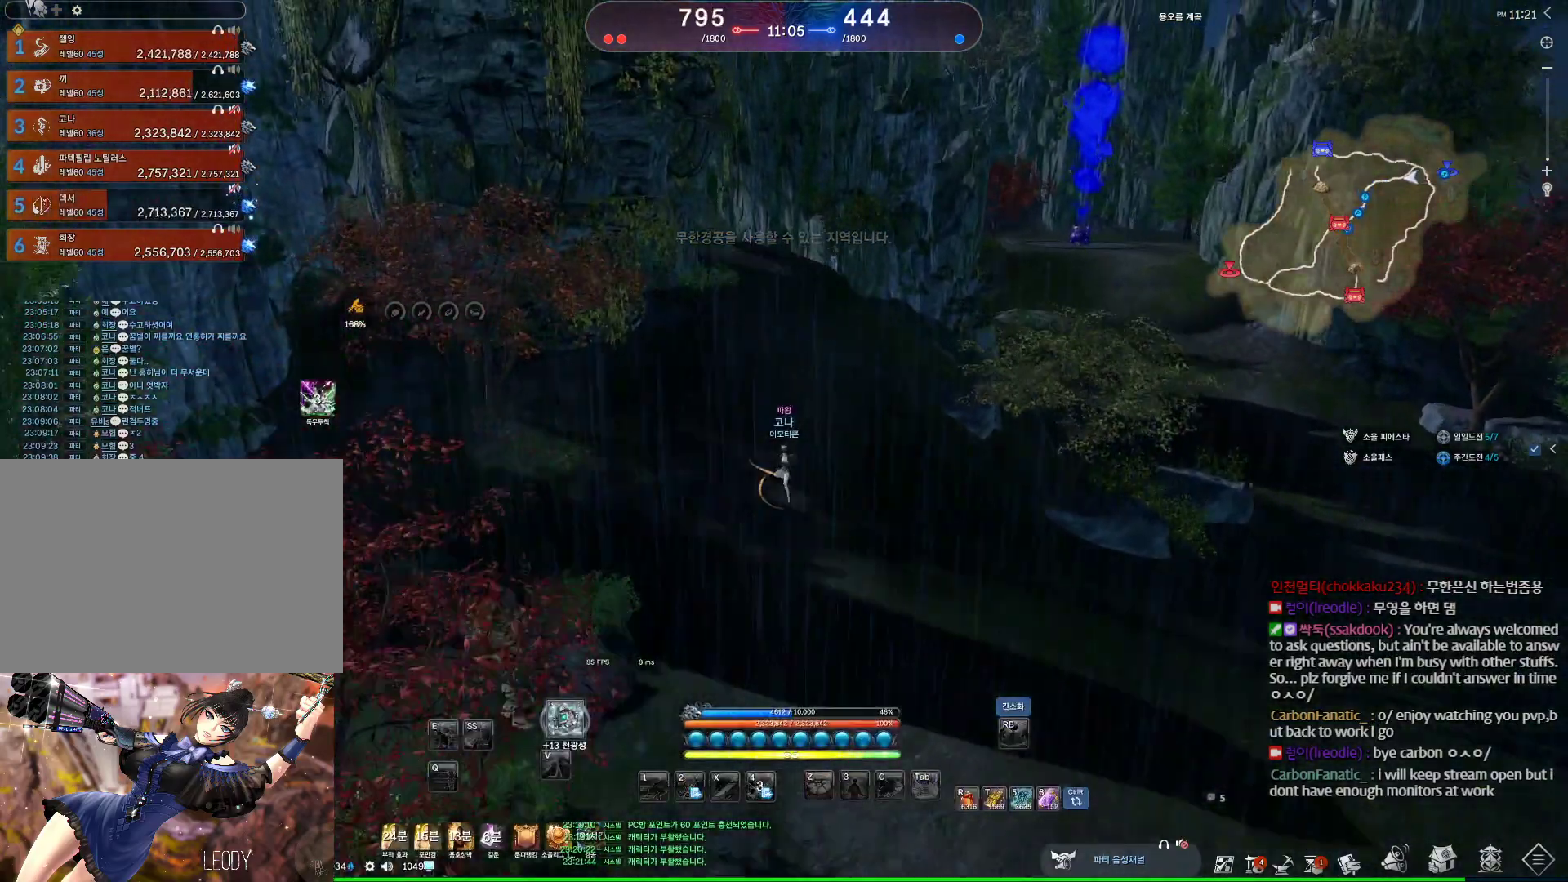
{"keys": ["w"], "mouse": [], "events": [[367, "a", "up"]]}
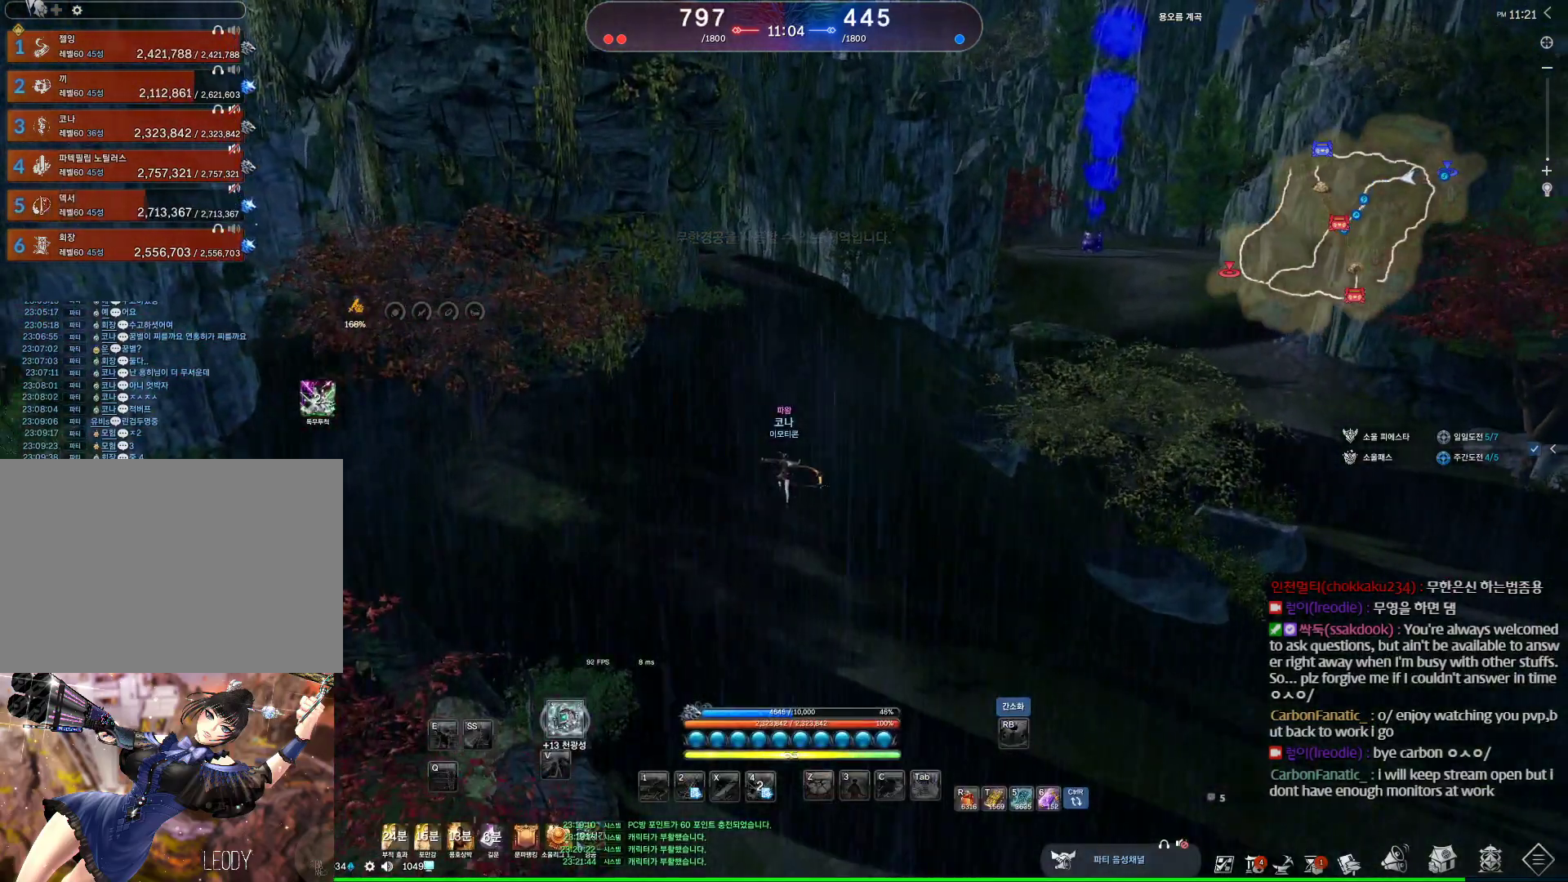
{"keys": ["w"], "mouse": [], "events": []}
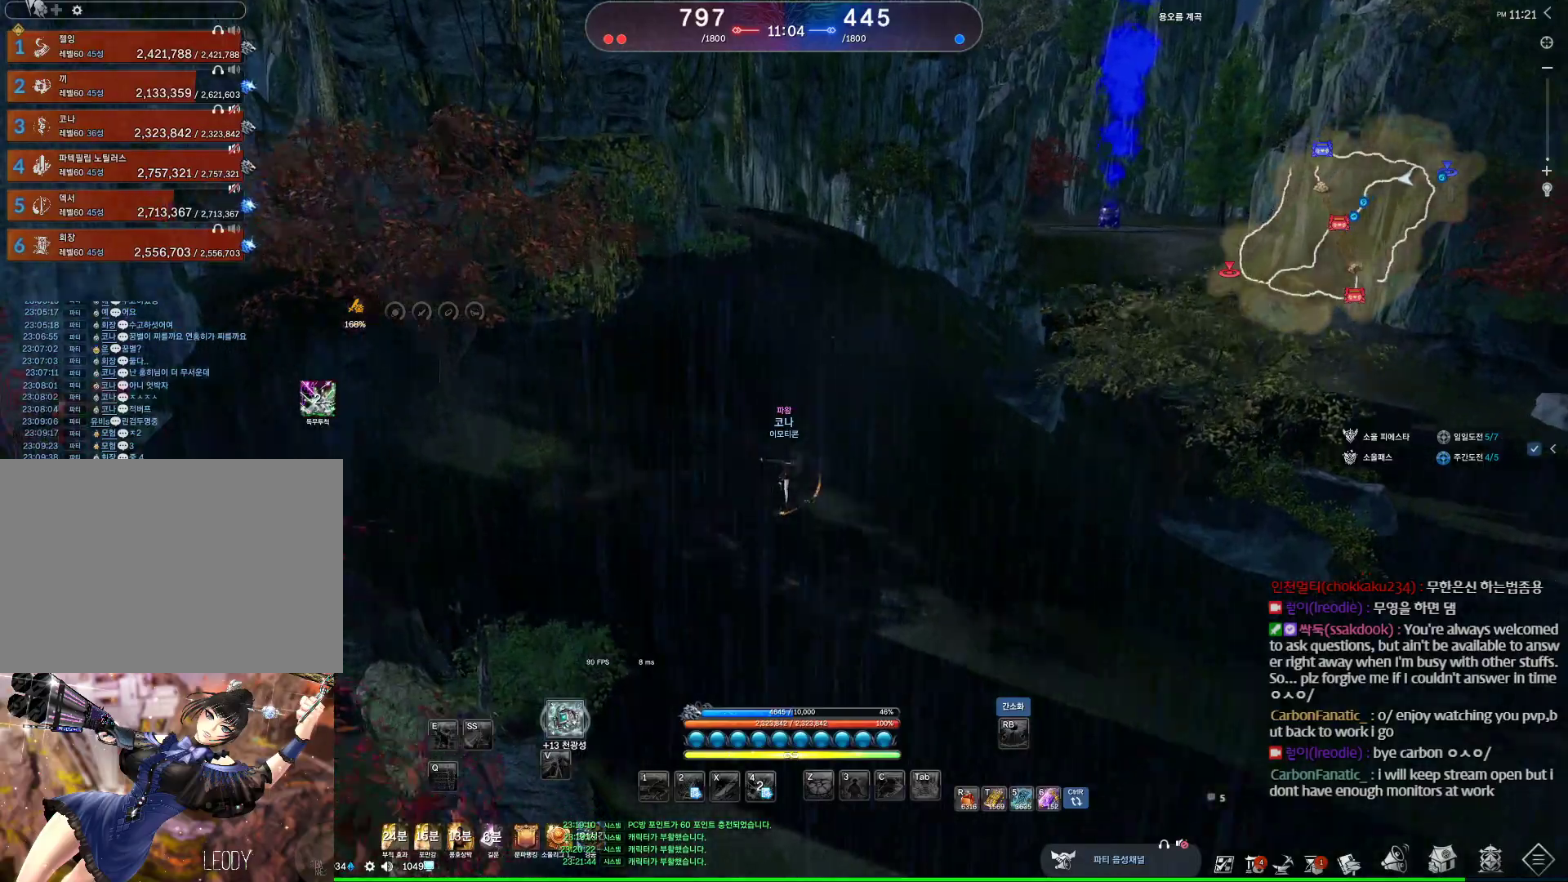
{"keys": ["w"], "mouse": [], "events": [[233, "space", "down"], [433, "space", "up"]]}
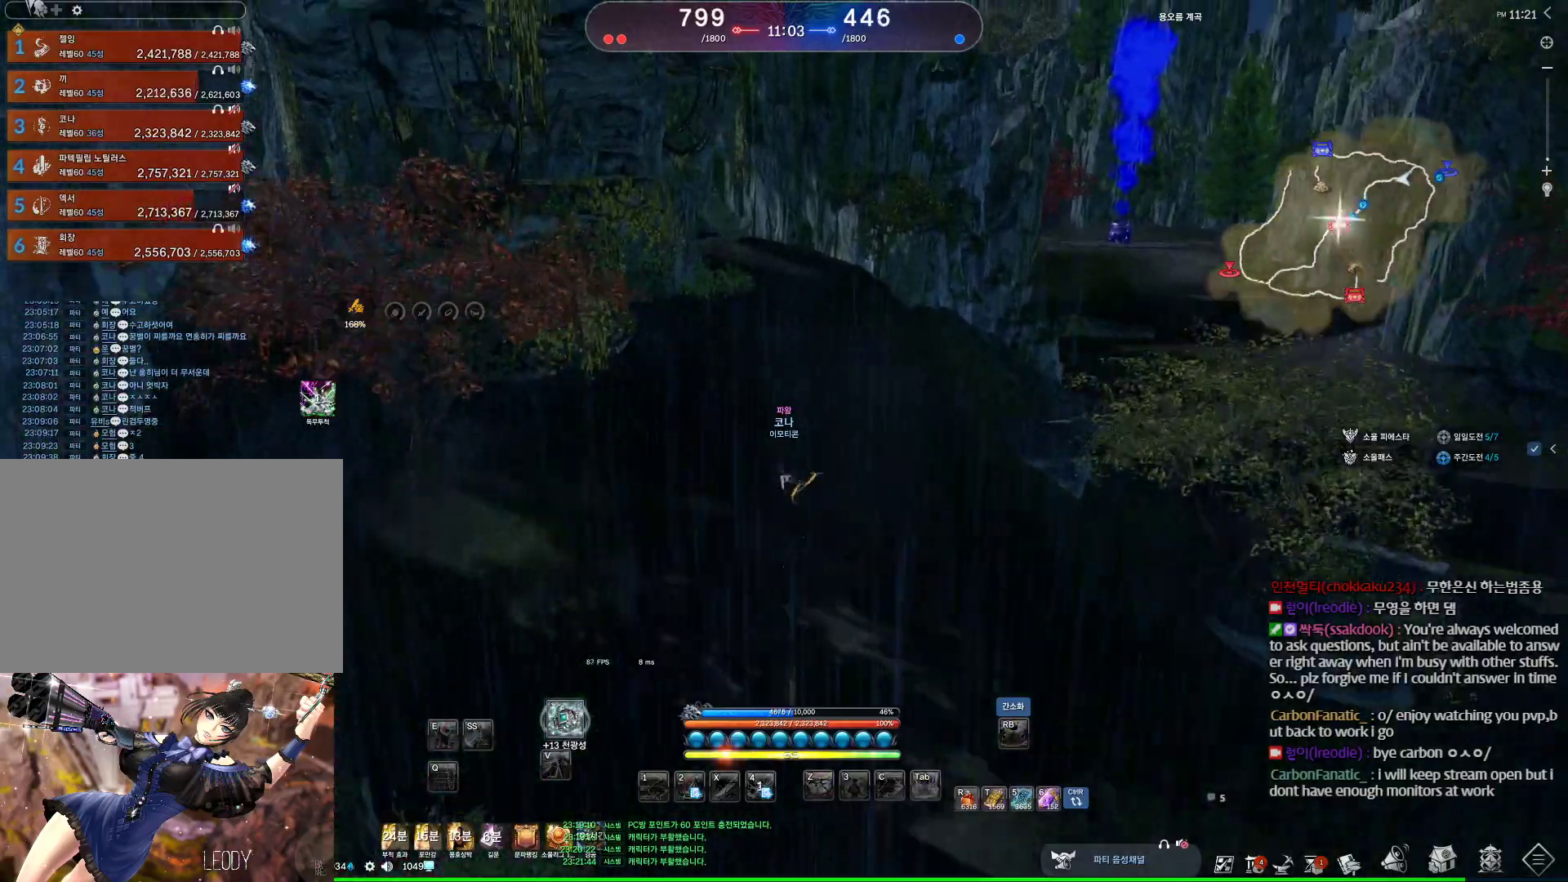
{"keys": ["w"], "mouse": [], "events": []}
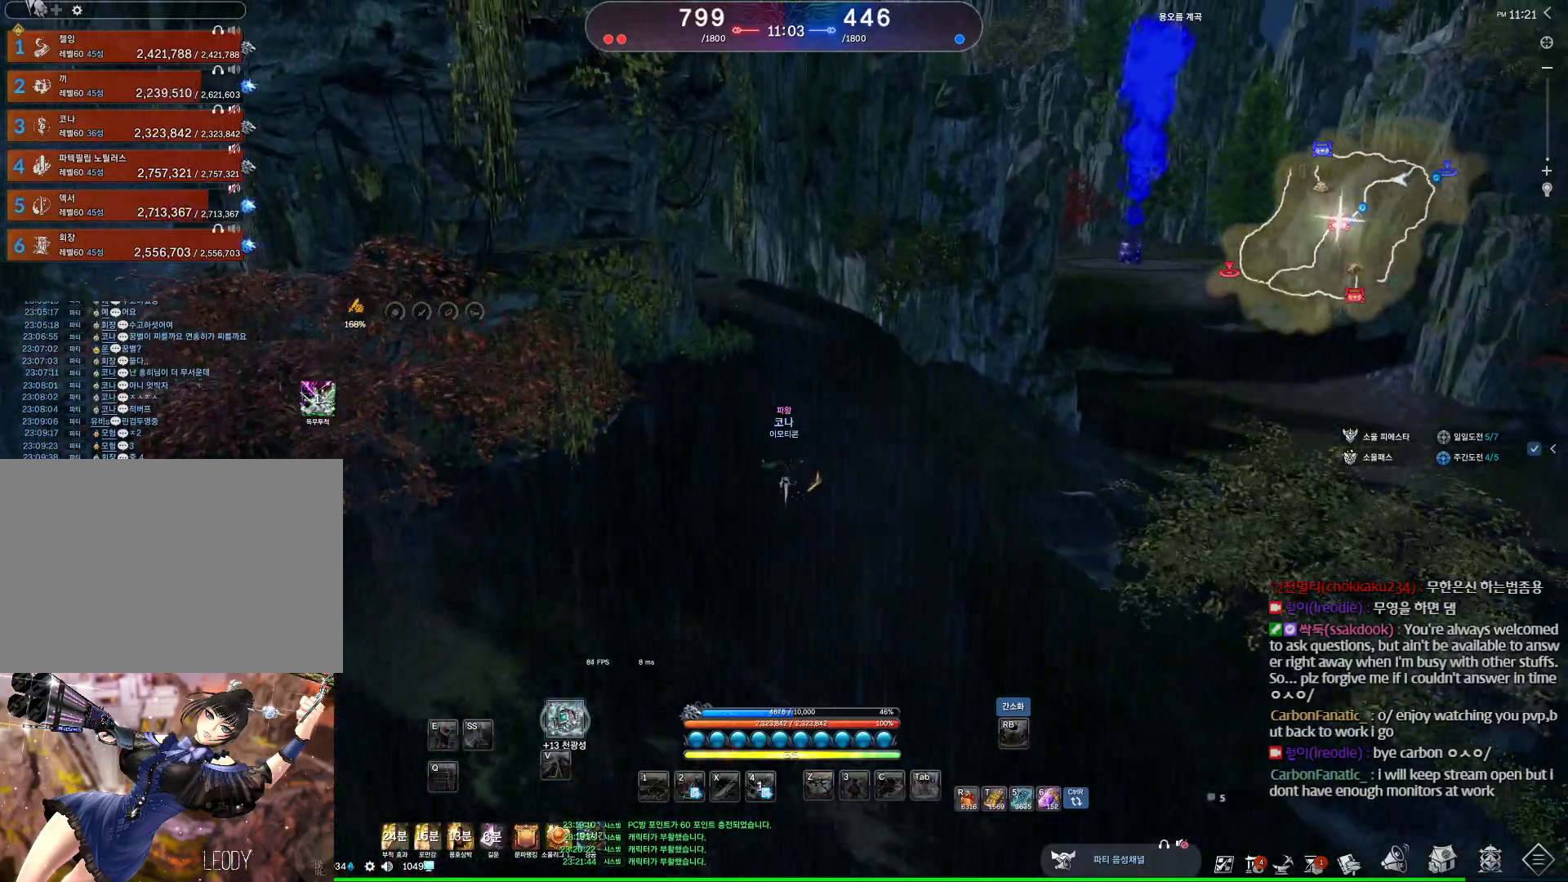
{"keys": ["w"], "mouse": [], "events": []}
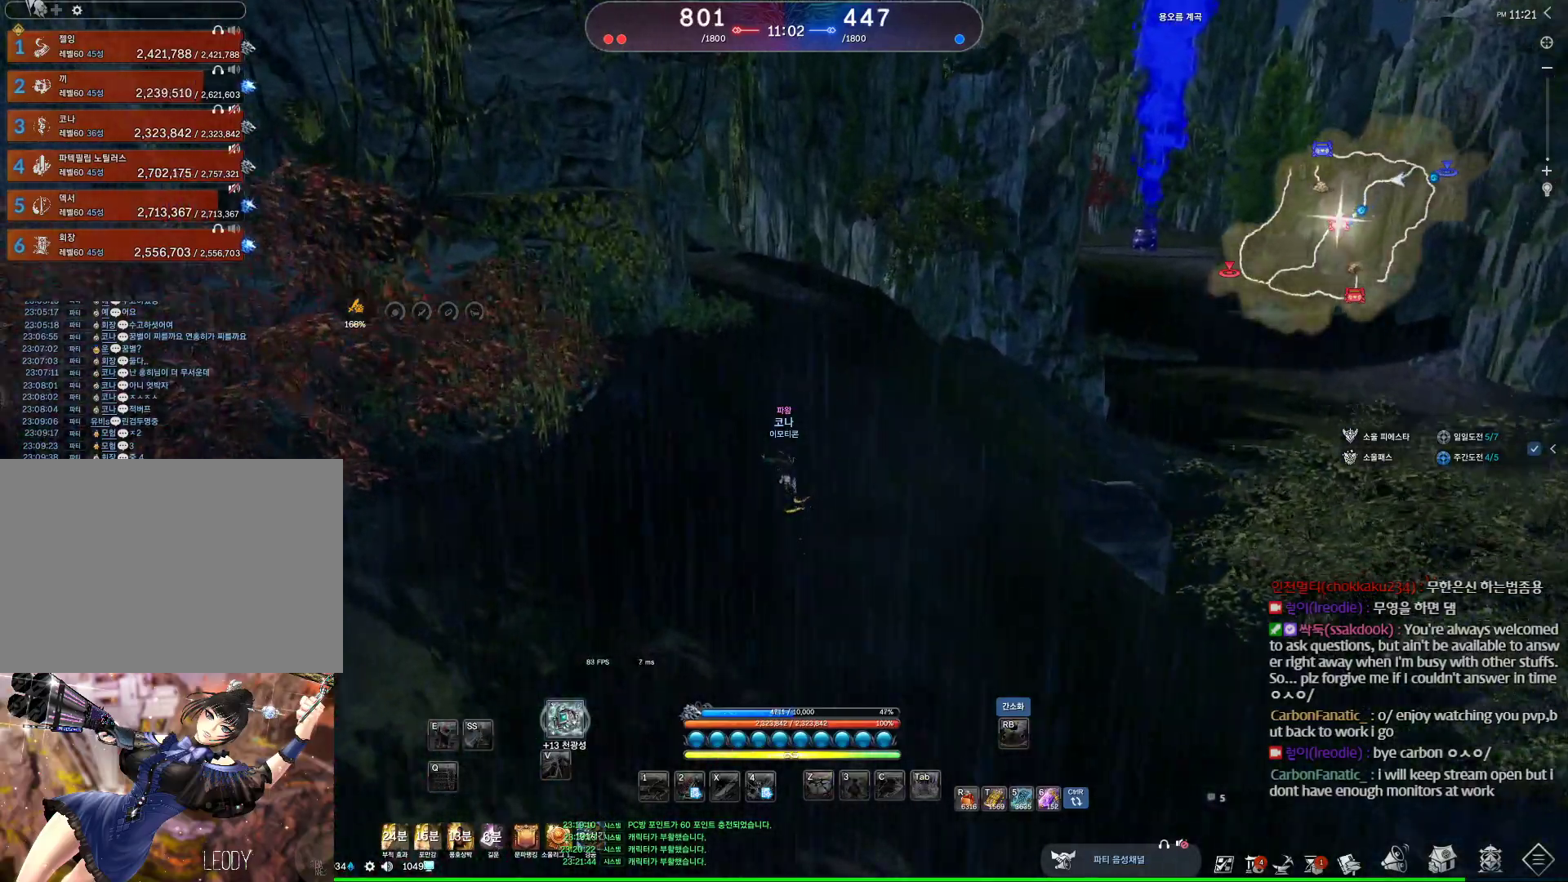
{"keys": ["w"], "mouse": [], "events": [[333, "space", "down"], [500, "space", "up"]]}
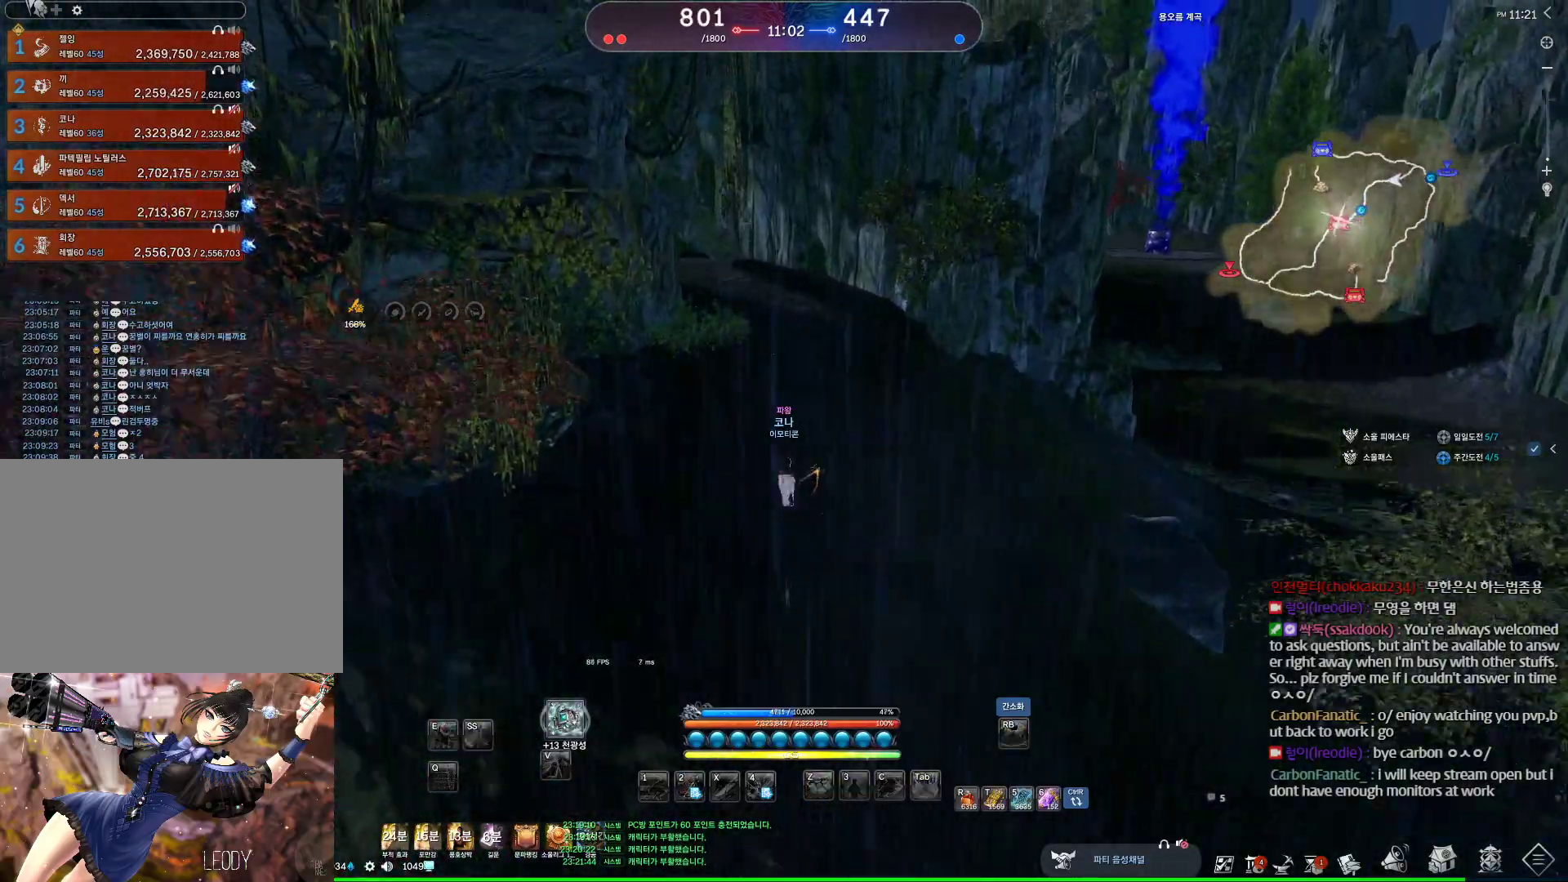
{"keys": ["w"], "mouse": [], "events": []}
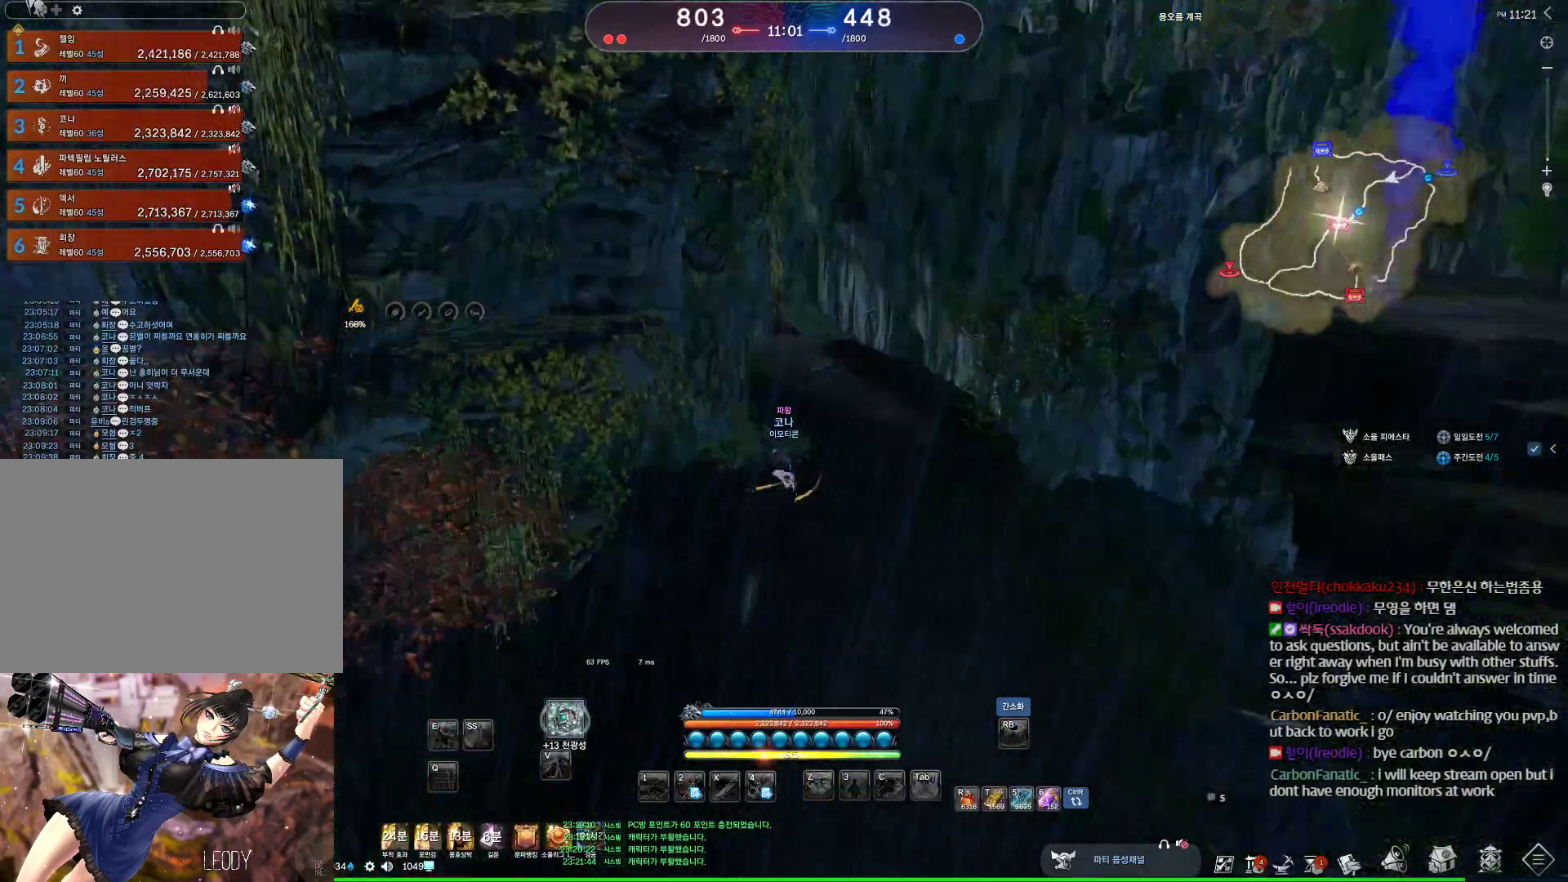
{"keys": ["alt", "d", "w"], "mouse": [], "events": [[133, "alt", "down"], [267, "d", "down"]]}
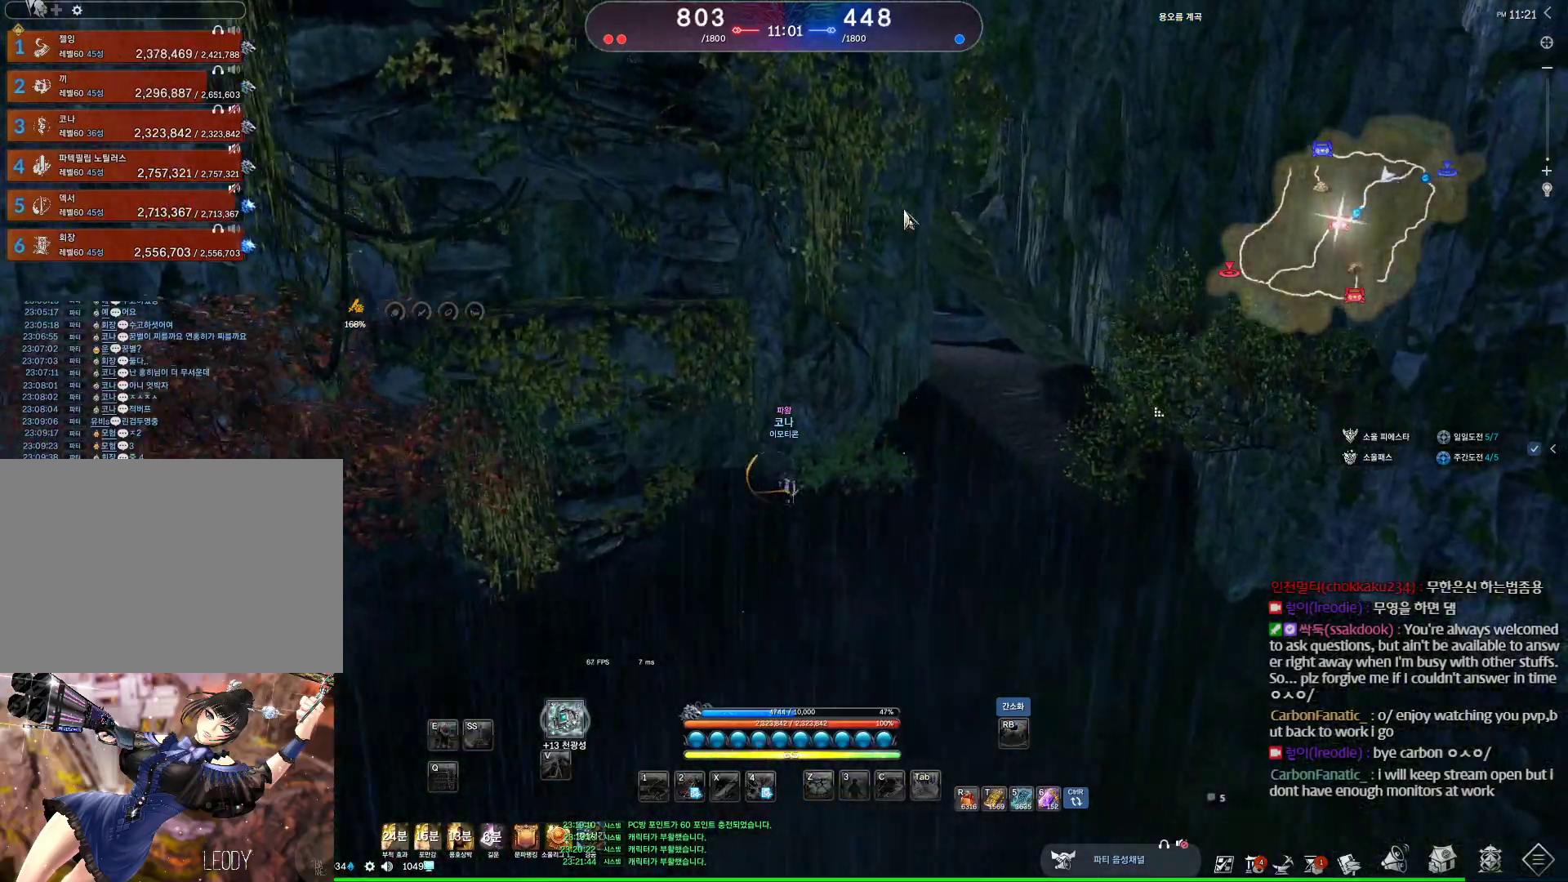
{"keys": ["alt", "w"], "mouse": ["left", "right"], "events": [[233, "d", "up"], [267, "mouse_left", "down"], [267, "mouse_right", "down"], [367, "mouse_left", "up"], [367, "mouse_right", "up"], [467, "mouse_left", "down"], [467, "mouse_right", "down"]]}
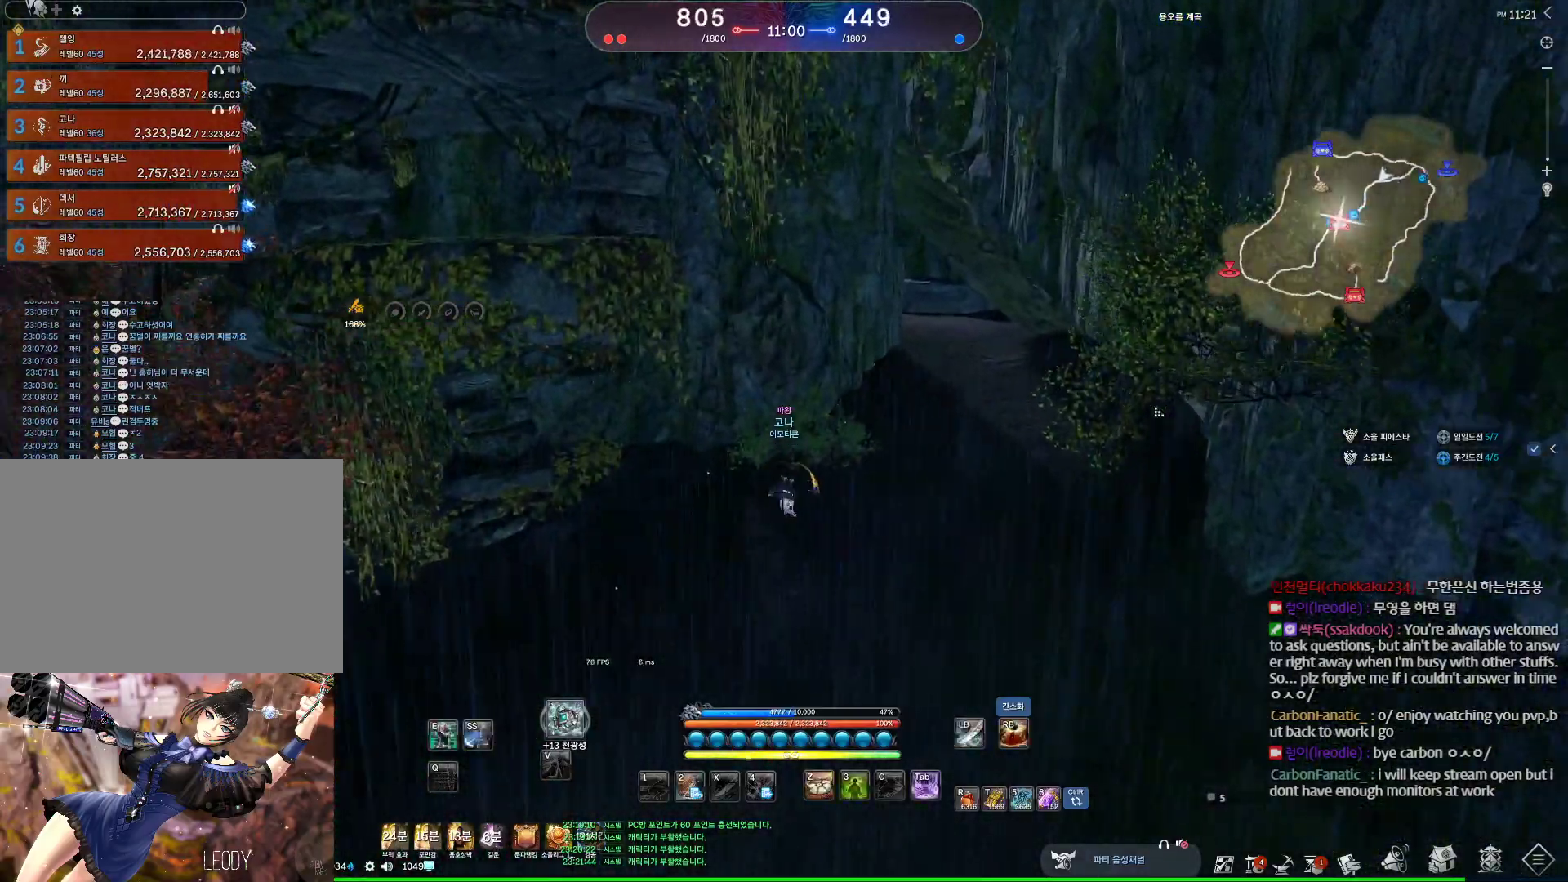
{"keys": ["alt", "d", "w"], "mouse": [], "events": [[67, "d", "down"], [67, "mouse_left", "up"], [100, "alt", "up"], [100, "mouse_right", "up"], [400, "alt", "down"]]}
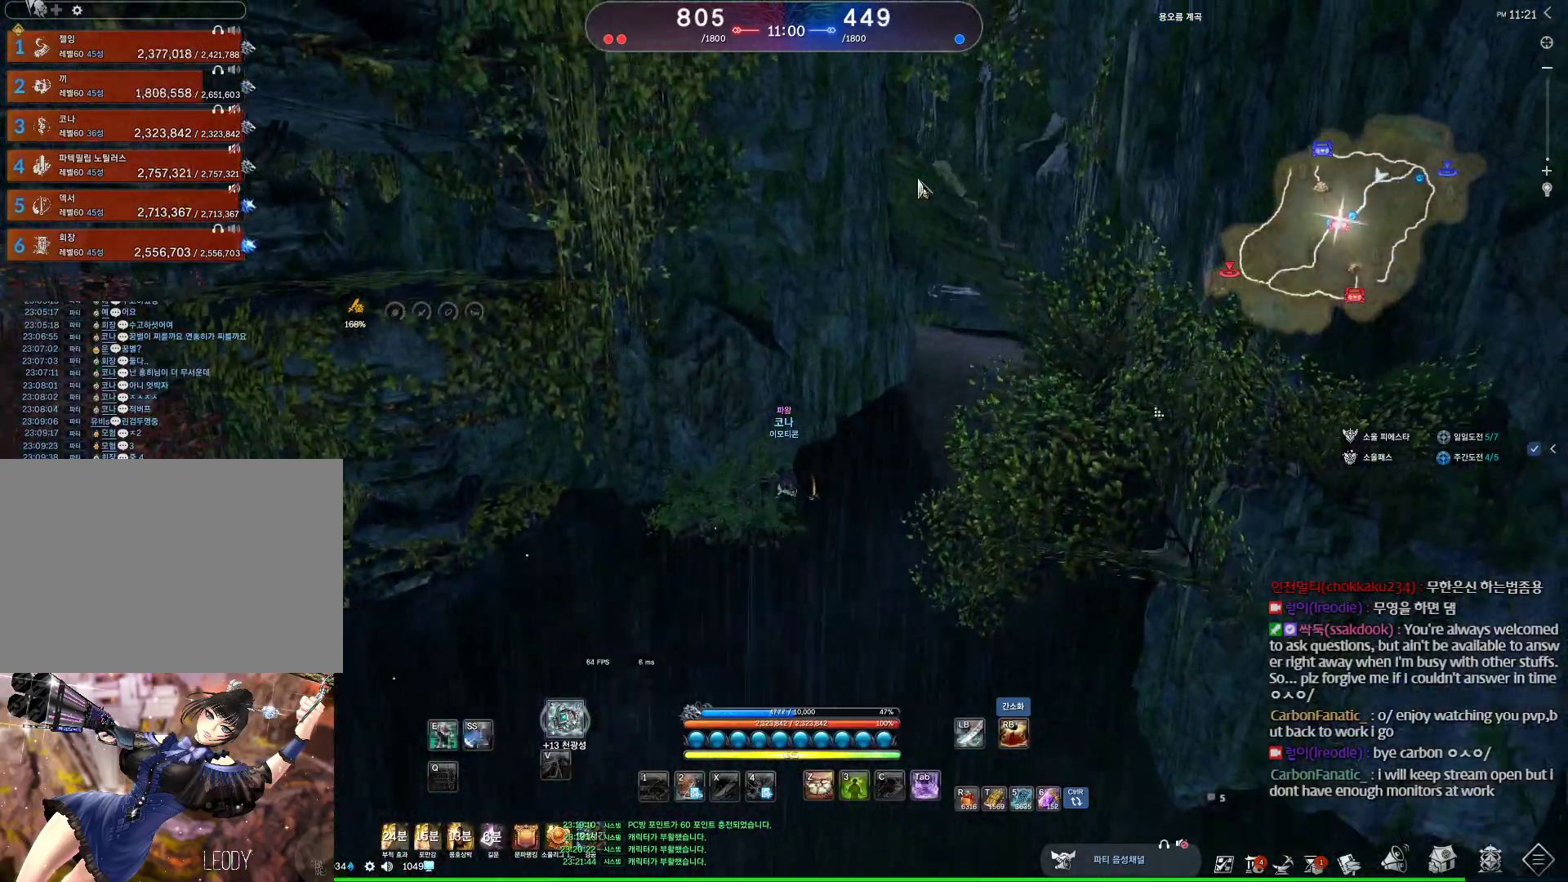
{"keys": ["alt", "d", "w"], "mouse": [], "events": []}
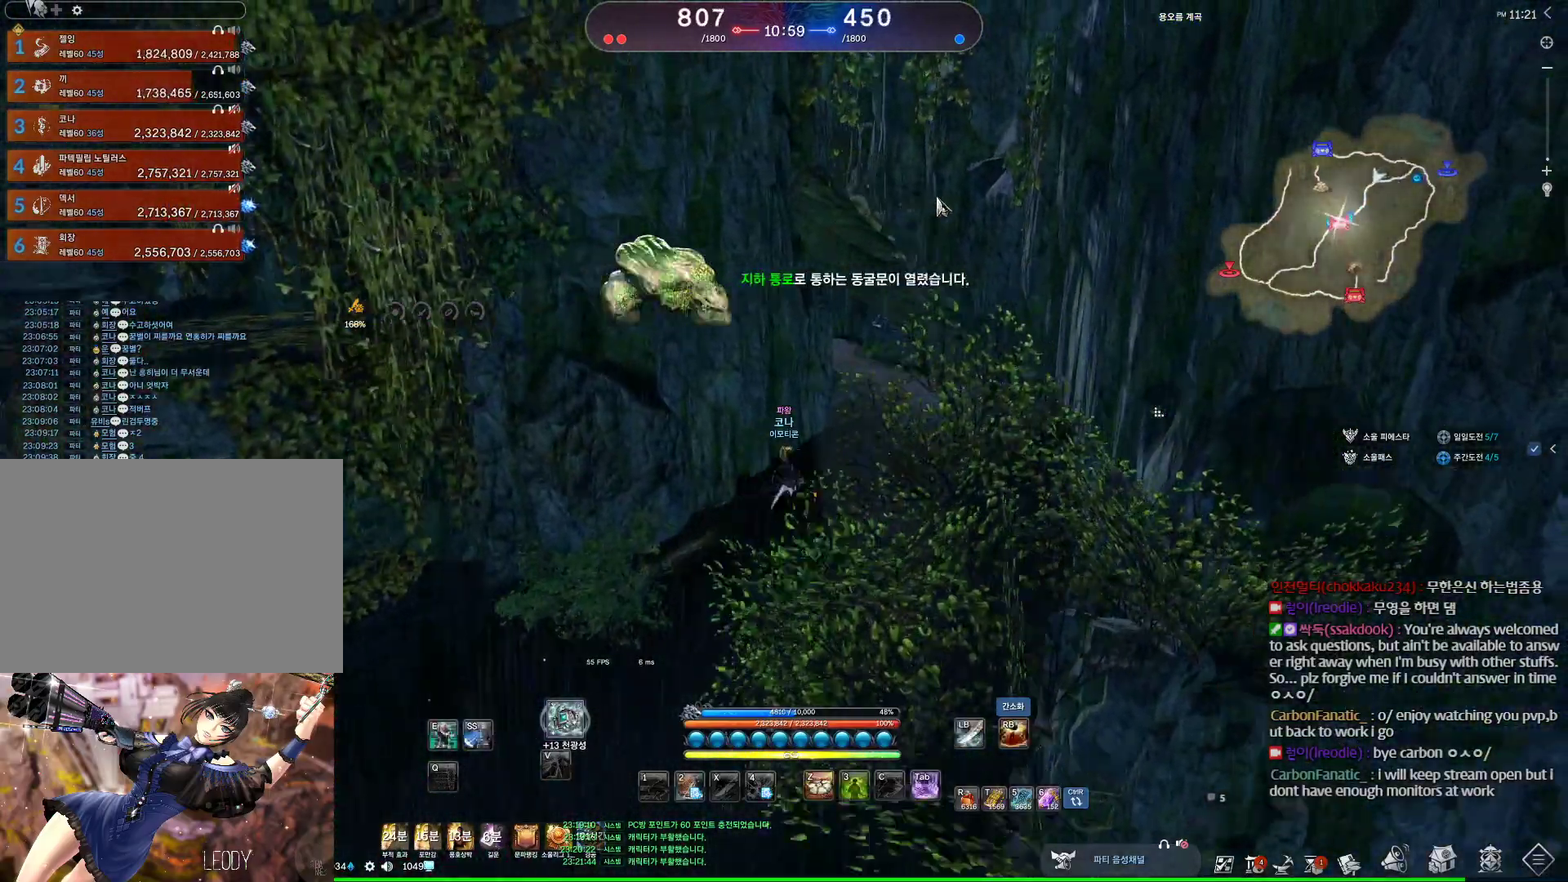
{"keys": ["alt", "w"], "mouse": ["right"], "events": [[233, "mouse_left", "down"], [233, "mouse_right", "down"], [367, "d", "up"], [367, "mouse_left", "up"], [367, "mouse_right", "up"], [433, "mouse_left", "down"], [433, "mouse_right", "down"], [500, "mouse_left", "up"]]}
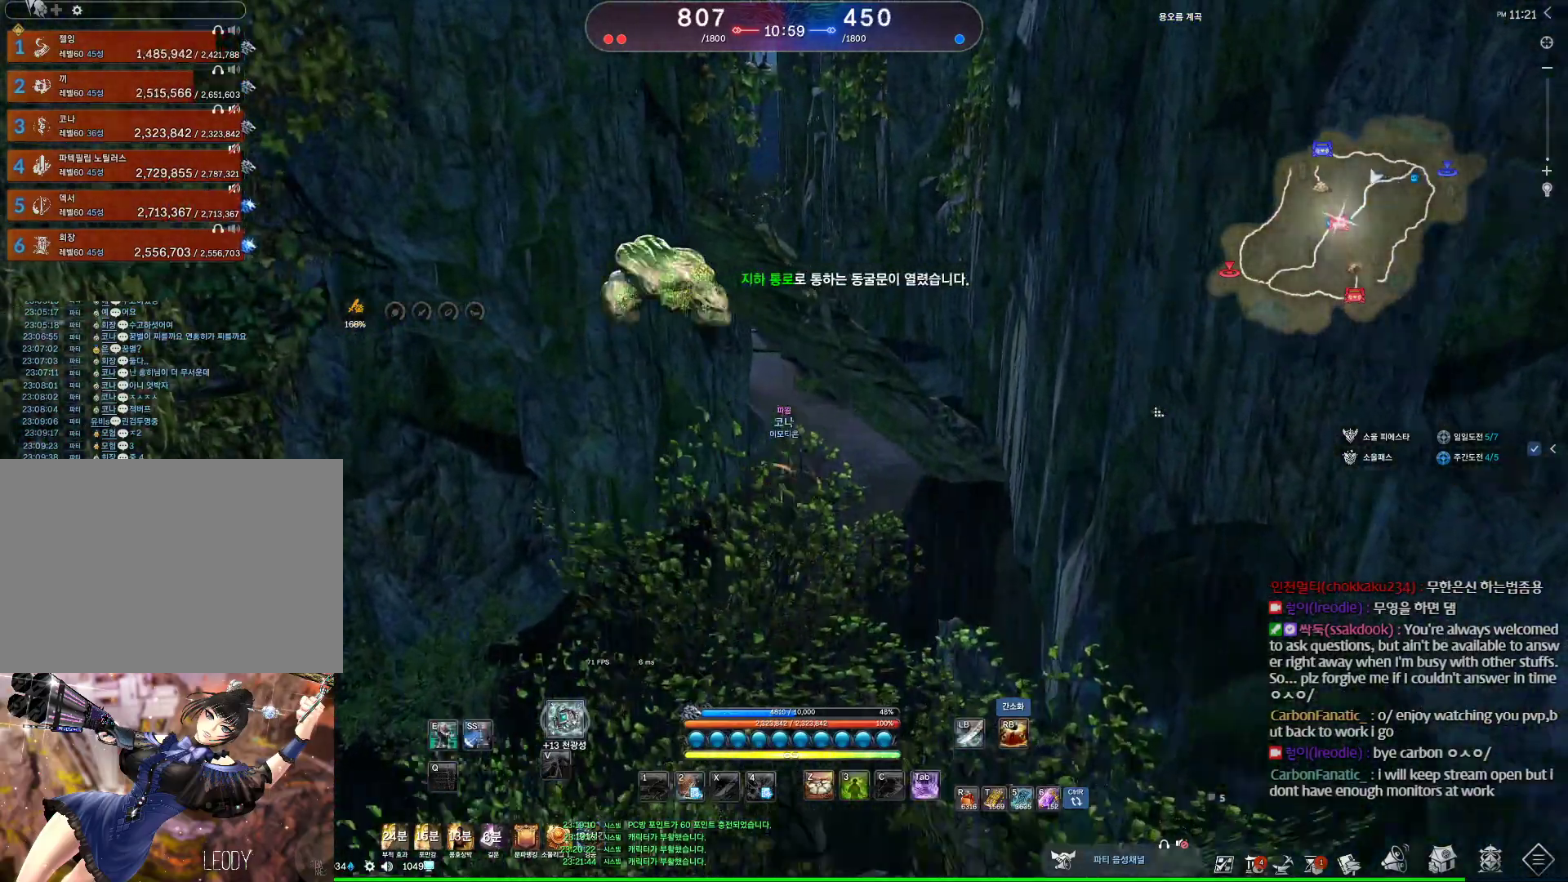
{"keys": ["w"], "mouse": [], "events": [[67, "mouse_right", "up"], [267, "alt", "up"]]}
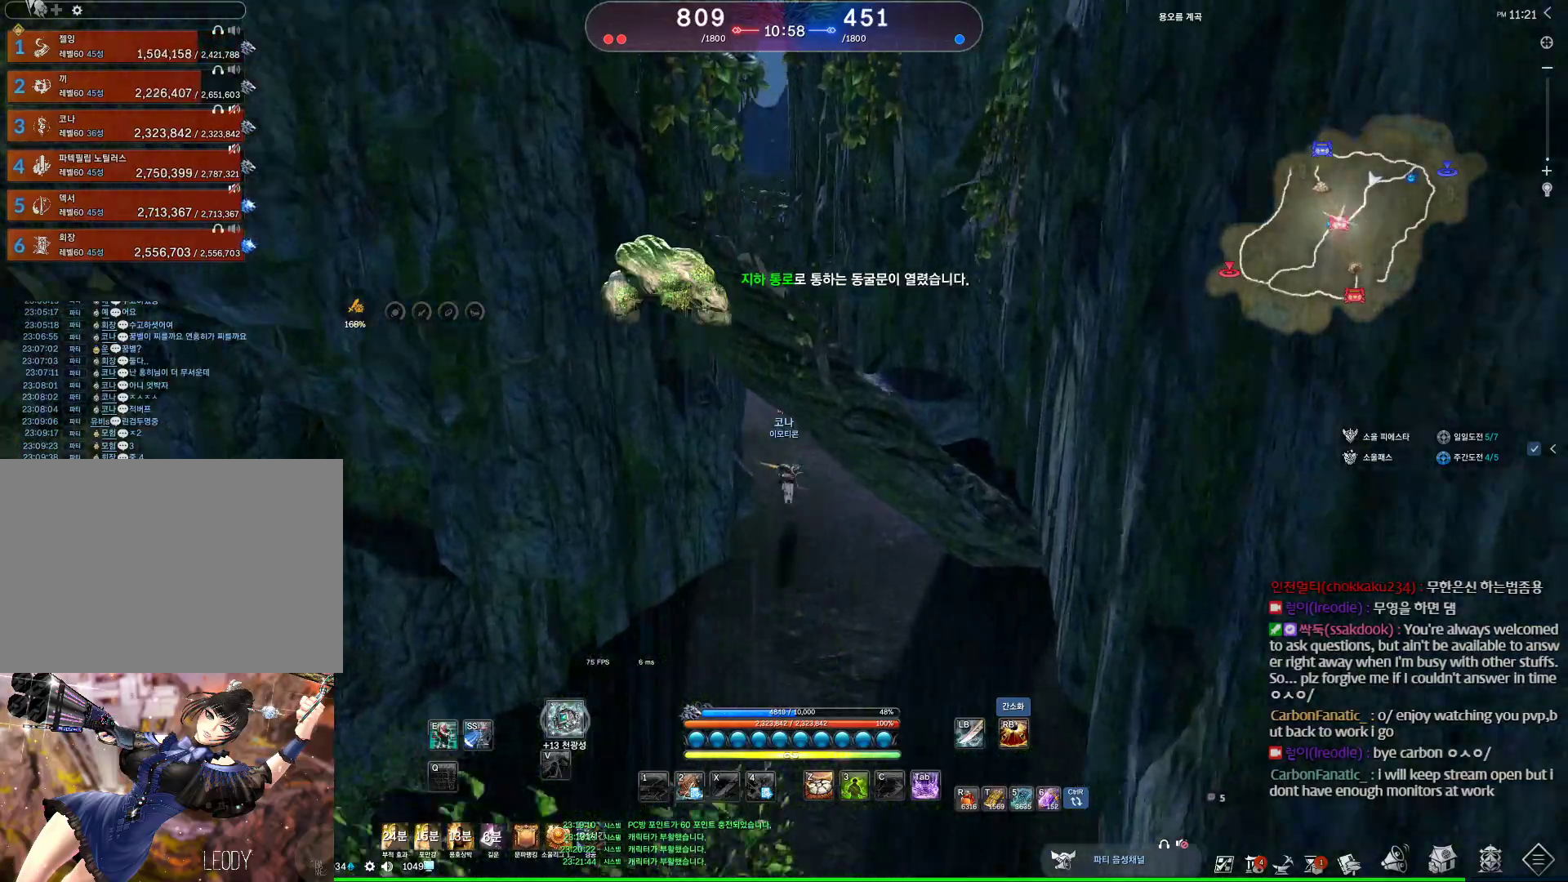
{"keys": ["alt", "w"], "mouse": [], "events": [[167, "alt", "down"]]}
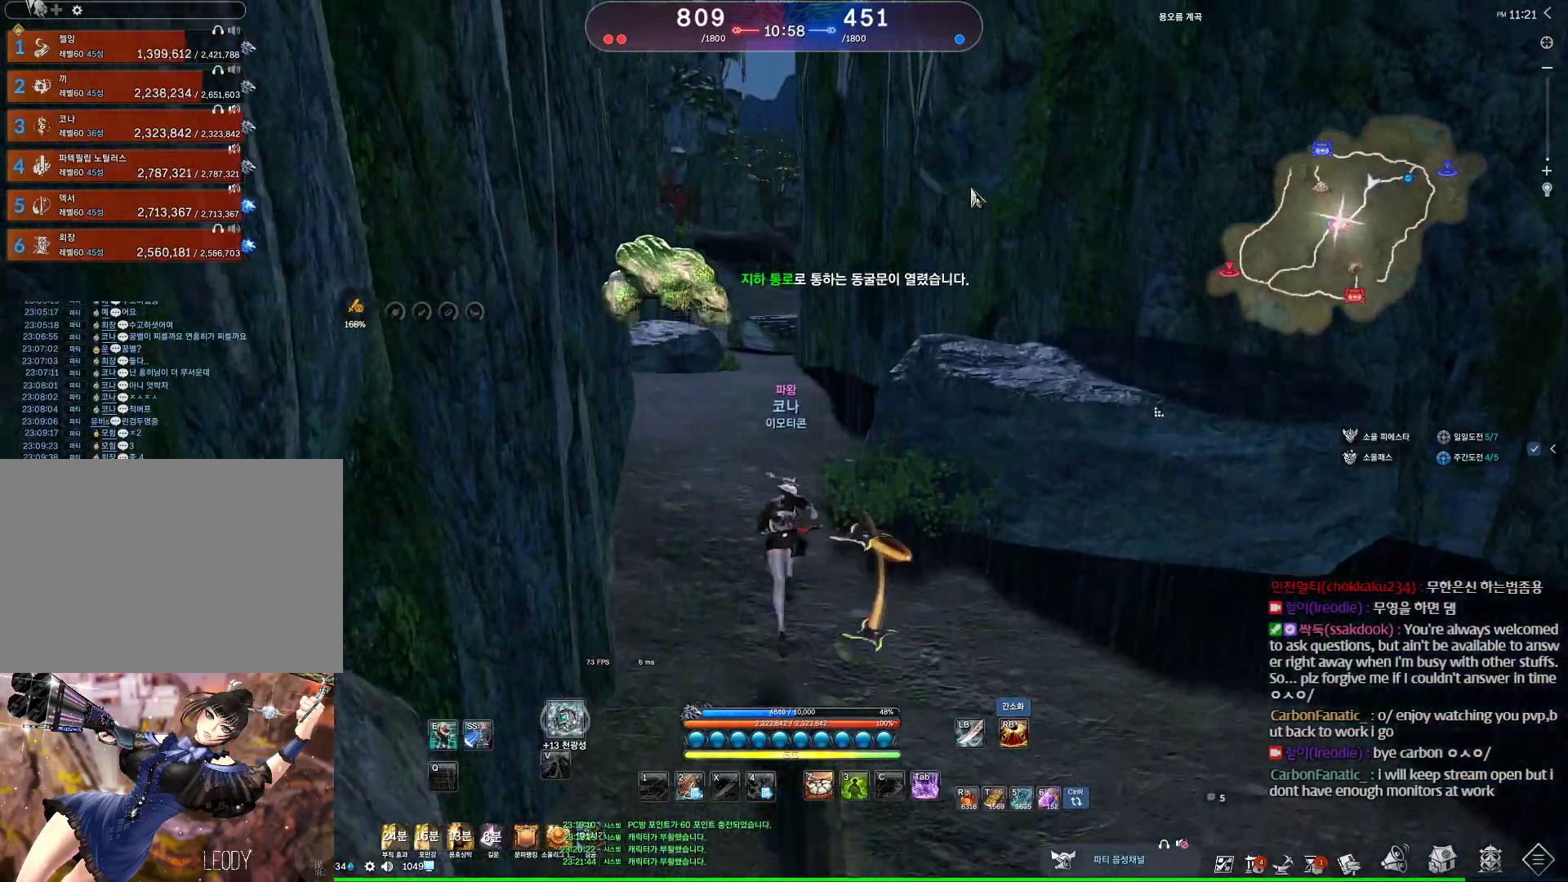
{"keys": ["alt", "w"], "mouse": [], "events": [[367, "mouse_left", "down"], [367, "mouse_right", "down"], [500, "mouse_left", "up"], [500, "mouse_right", "up"]]}
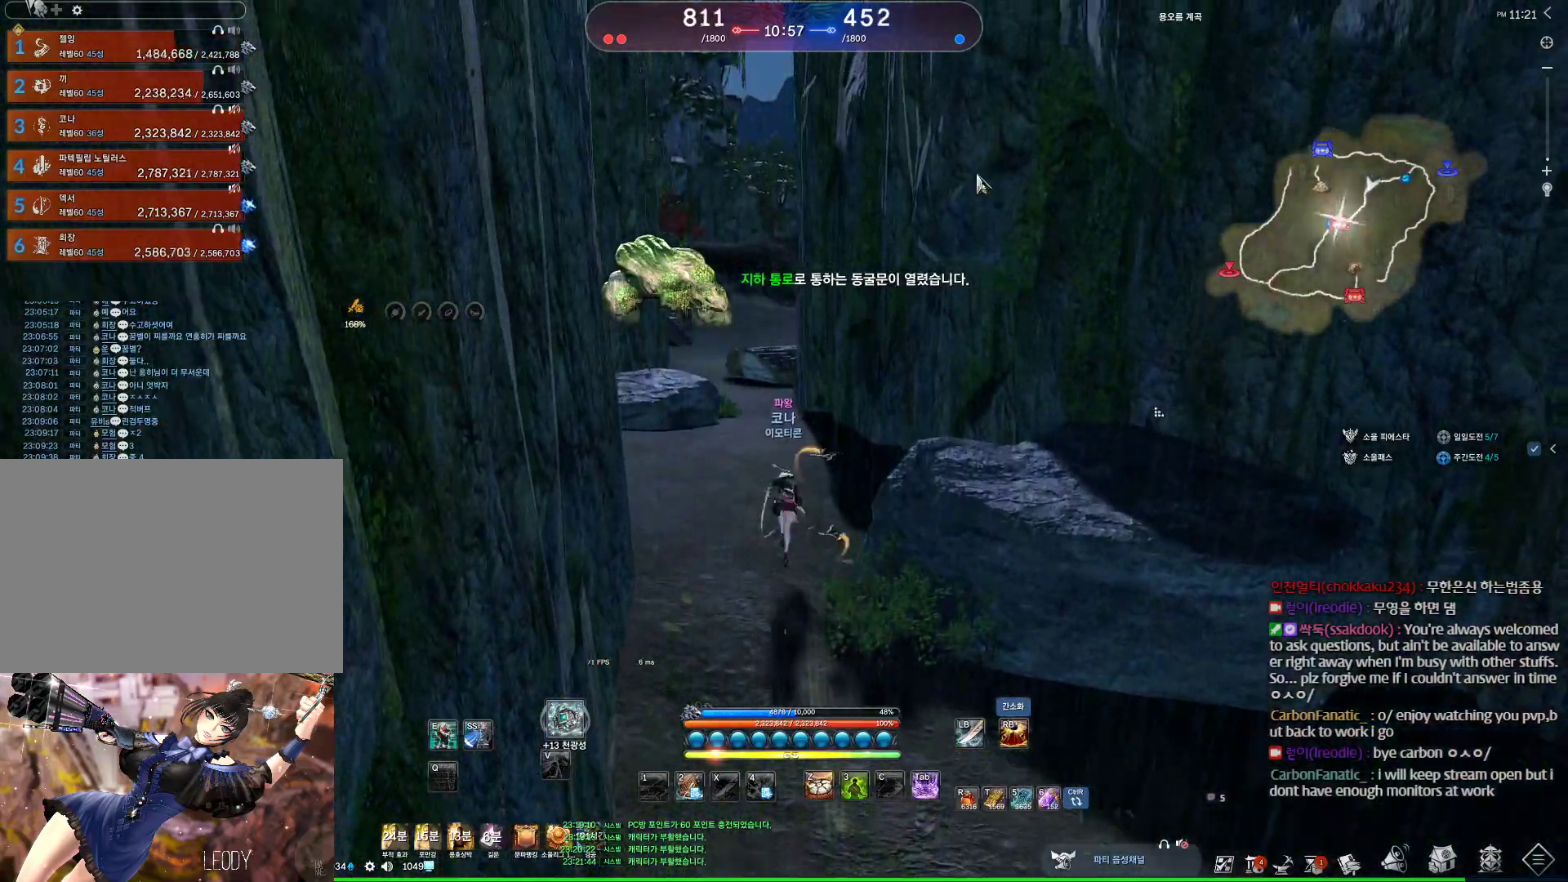
{"keys": ["w"], "mouse": [], "events": [[67, "mouse_left", "down"], [67, "mouse_right", "down"], [167, "mouse_left", "up"], [167, "mouse_right", "up"], [433, "alt", "up"]]}
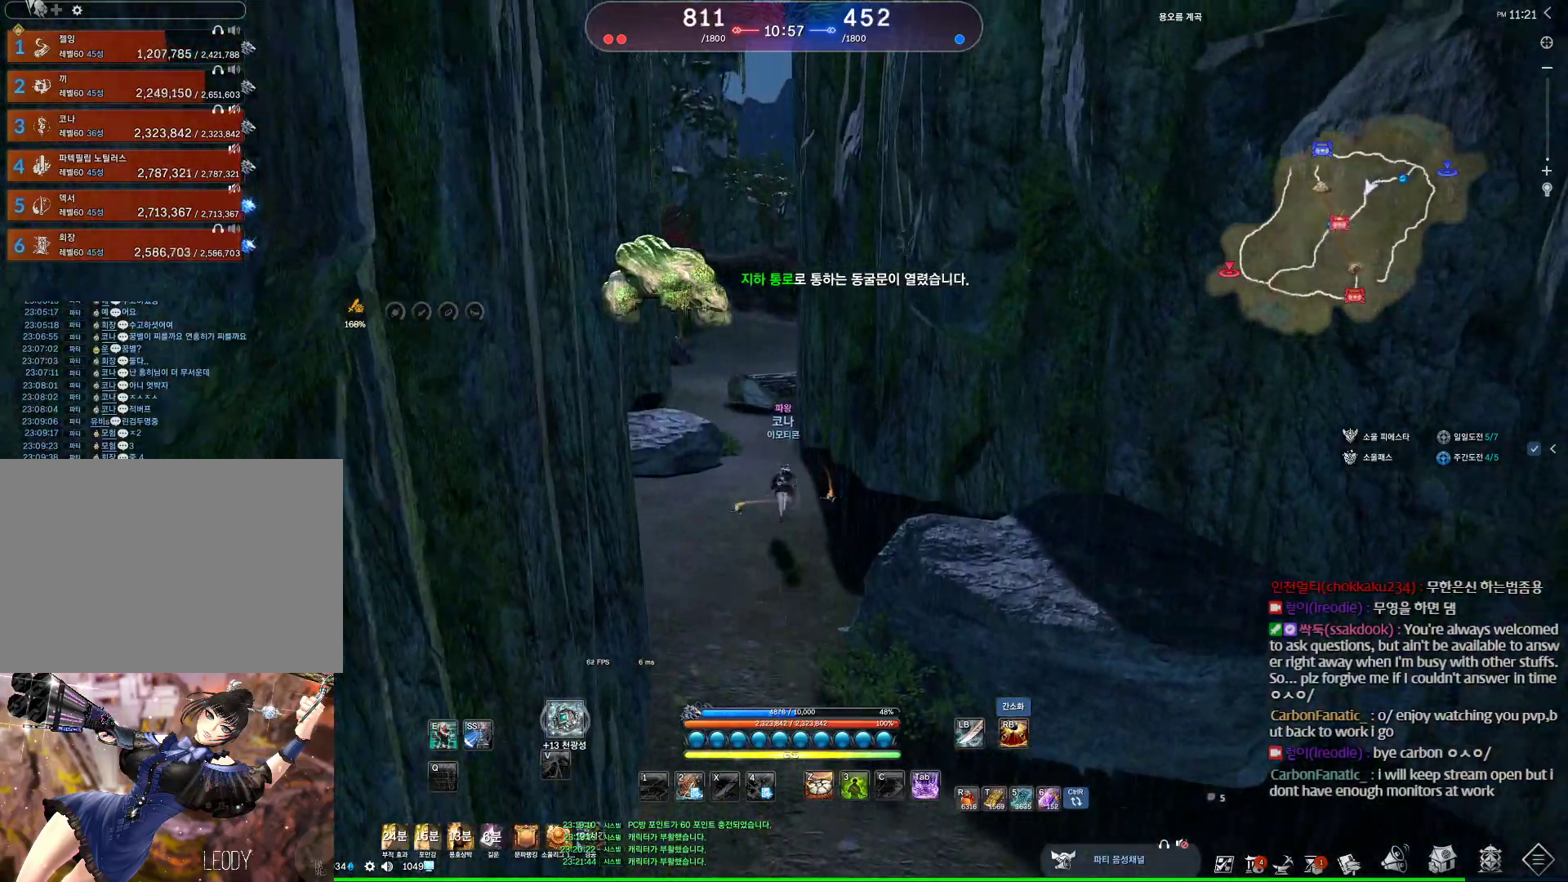
{"keys": ["w"], "mouse": [], "events": [[367, "w", "up"], [500, "w", "down"]]}
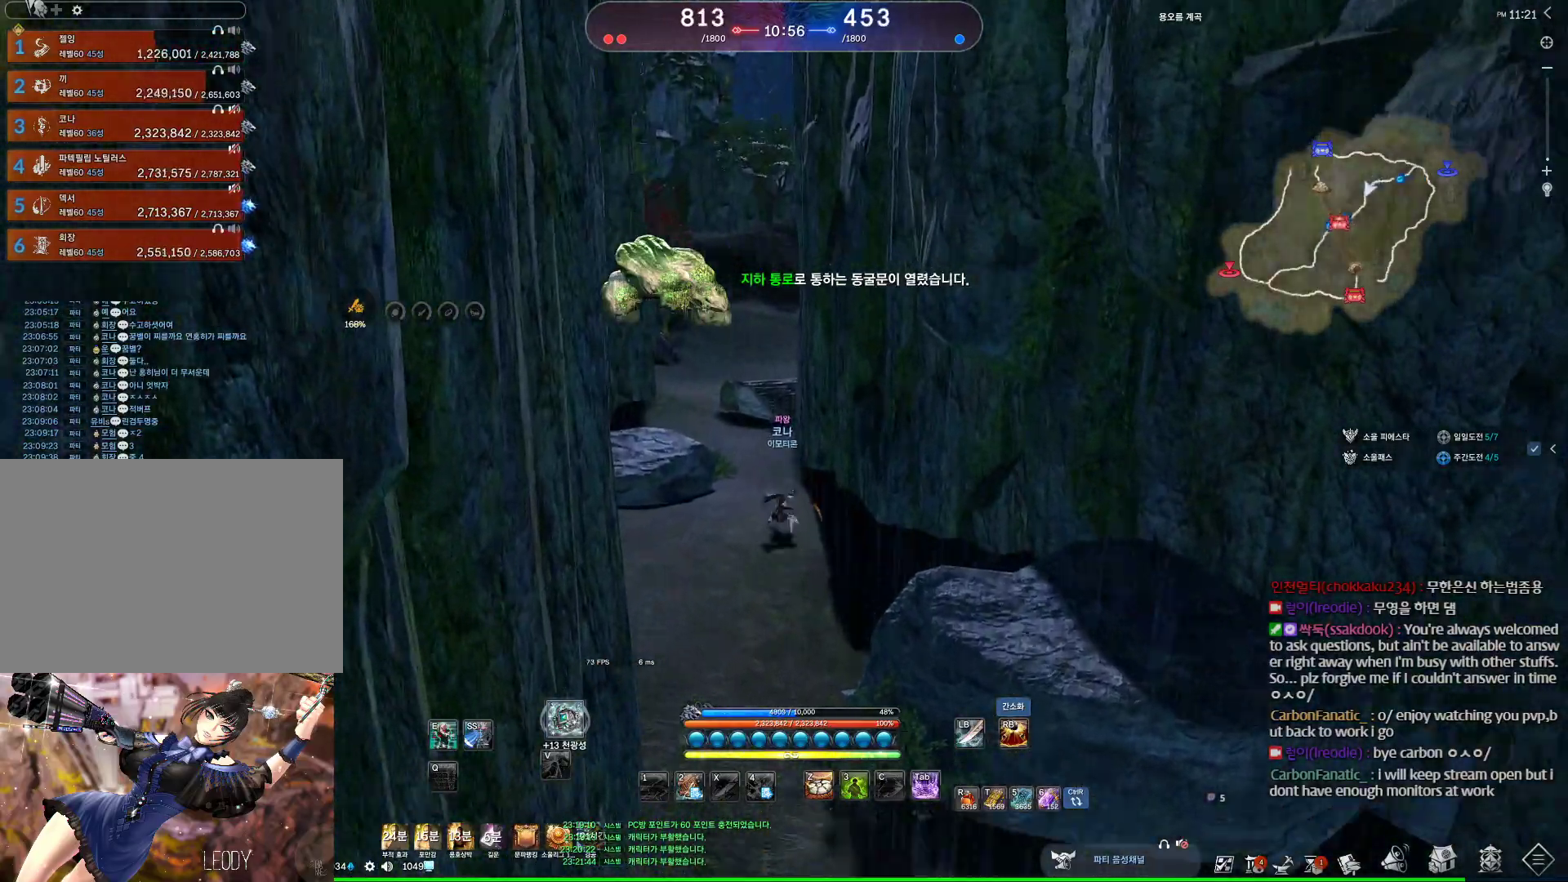
{"keys": ["w"], "mouse": [], "events": [[233, "shift", "down"], [367, "shift", "up"]]}
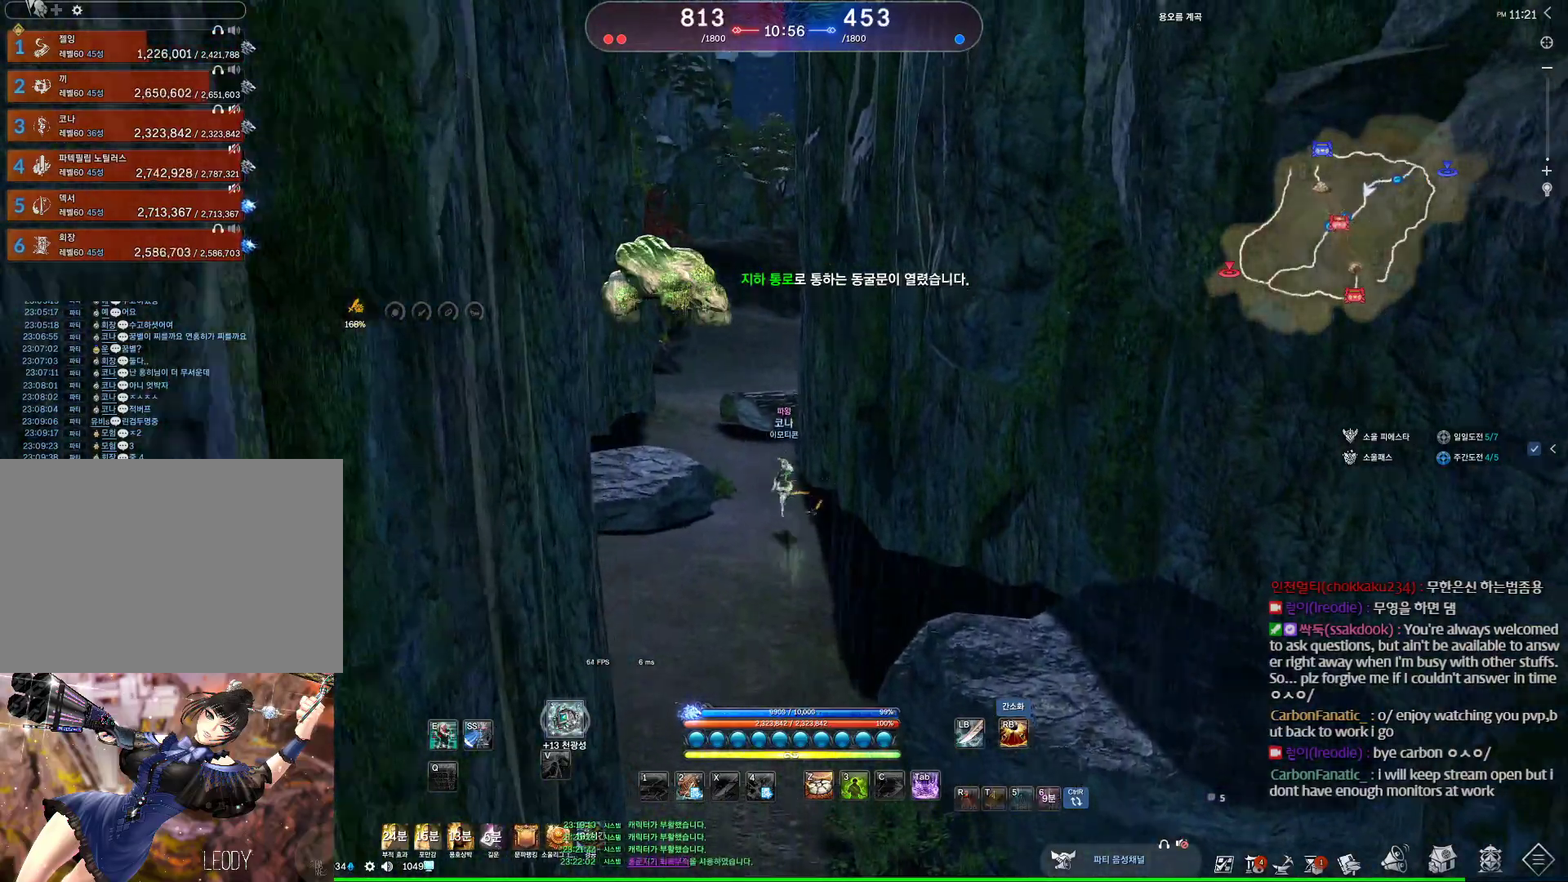
{"keys": ["w"], "mouse": [], "events": [[67, "a", "down"], [167, "a", "up"]]}
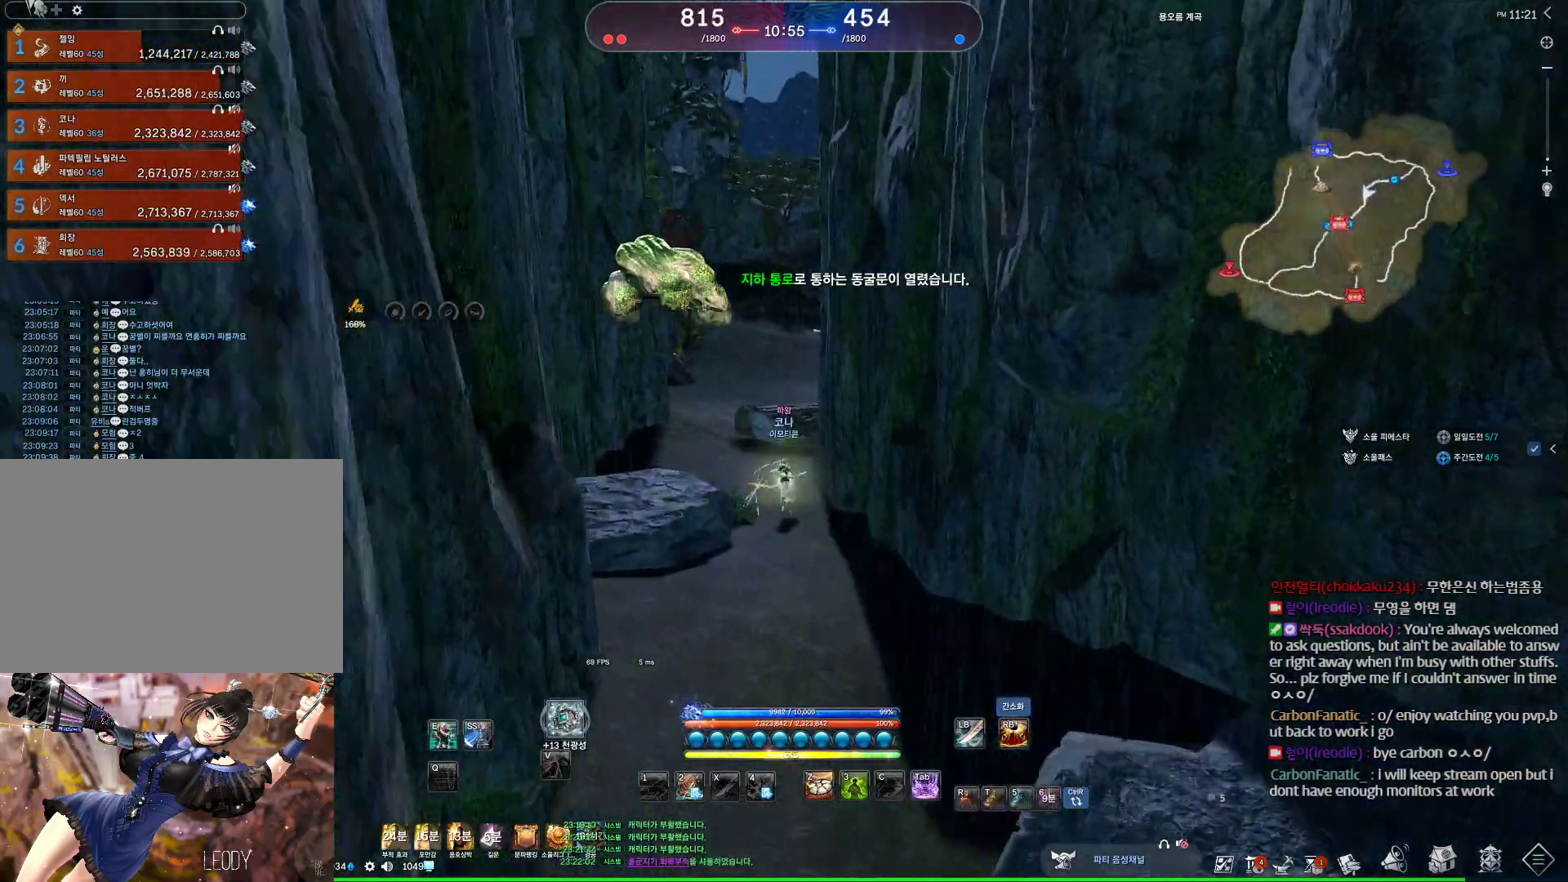
{"keys": ["space", "w"], "mouse": [], "events": [[33, "a", "down"], [367, "a", "up"], [367, "space", "down"]]}
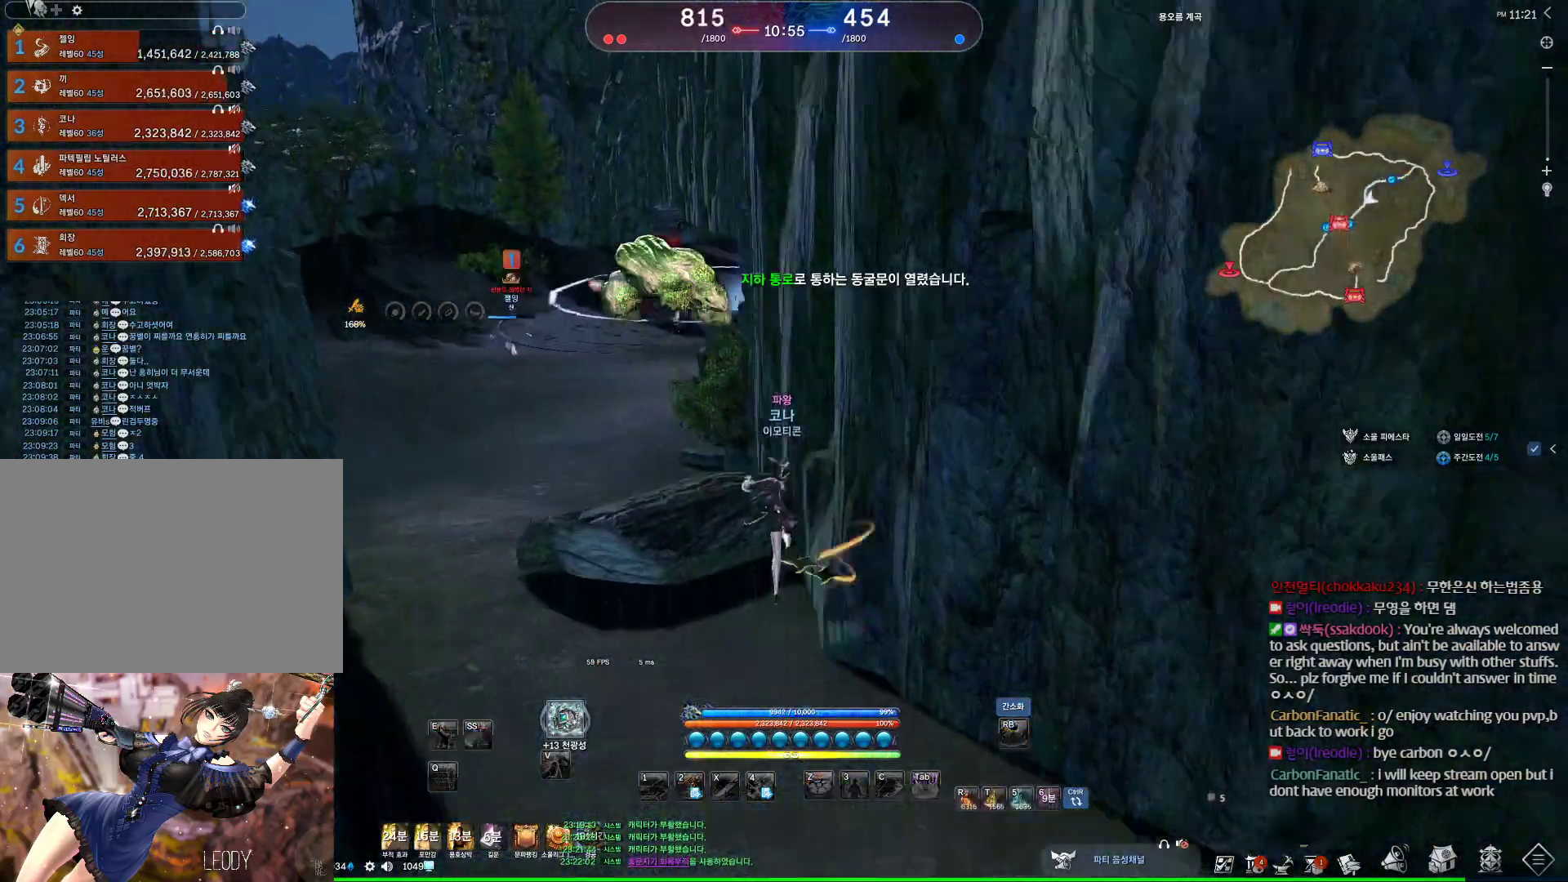
{"keys": ["alt", "d", "w"], "mouse": [], "events": [[33, "space", "up"], [133, "d", "down"], [367, "alt", "down"]]}
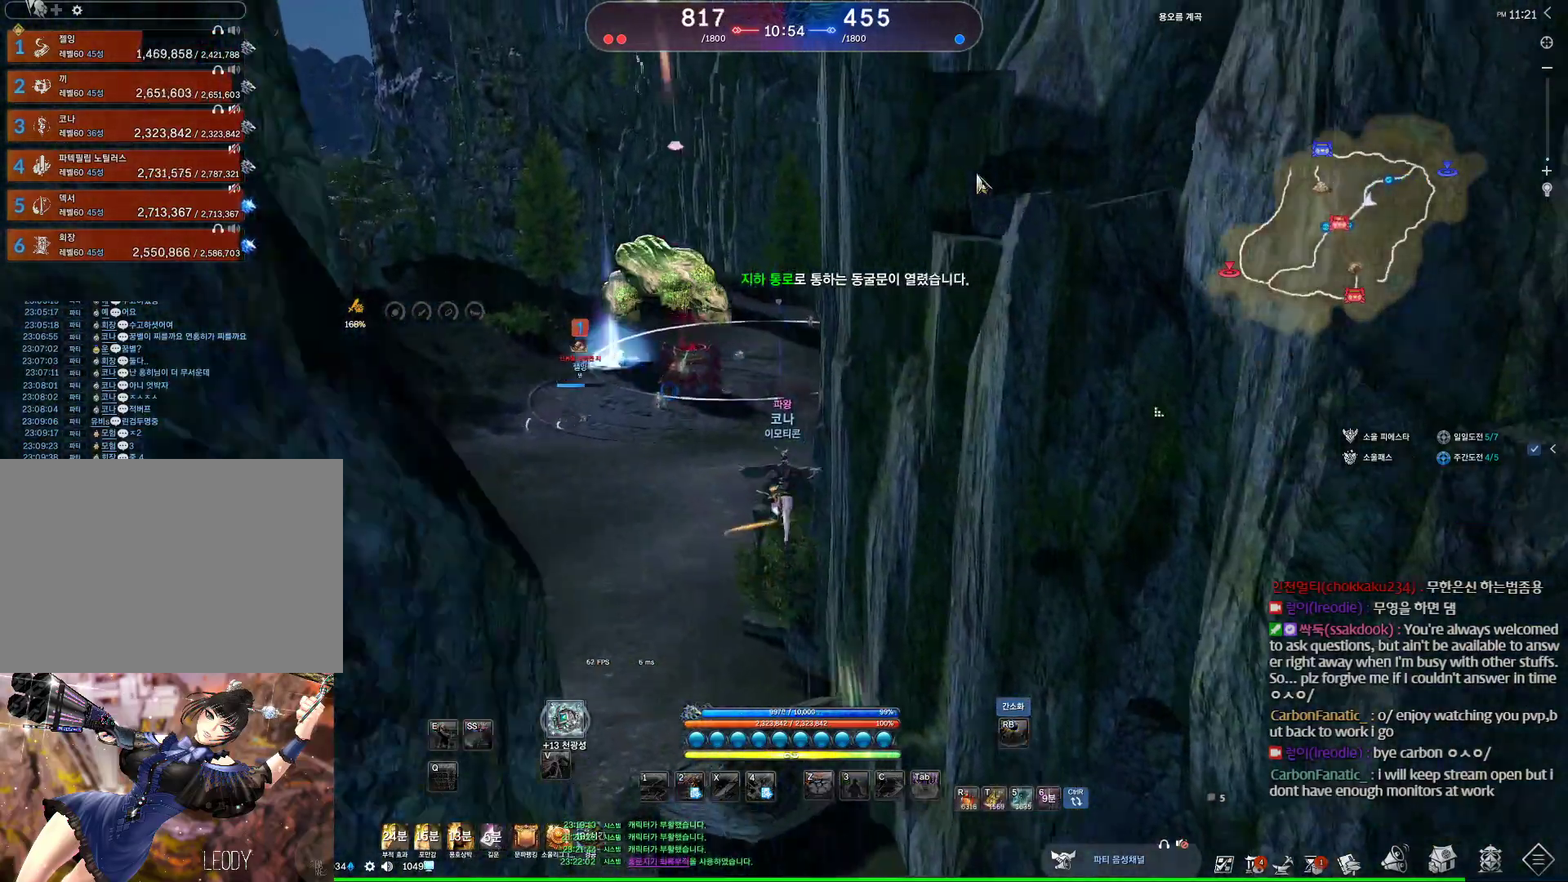
{"keys": ["alt", "w"], "mouse": ["left", "right"], "events": [[300, "d", "up"], [433, "mouse_left", "down"], [433, "mouse_right", "down"]]}
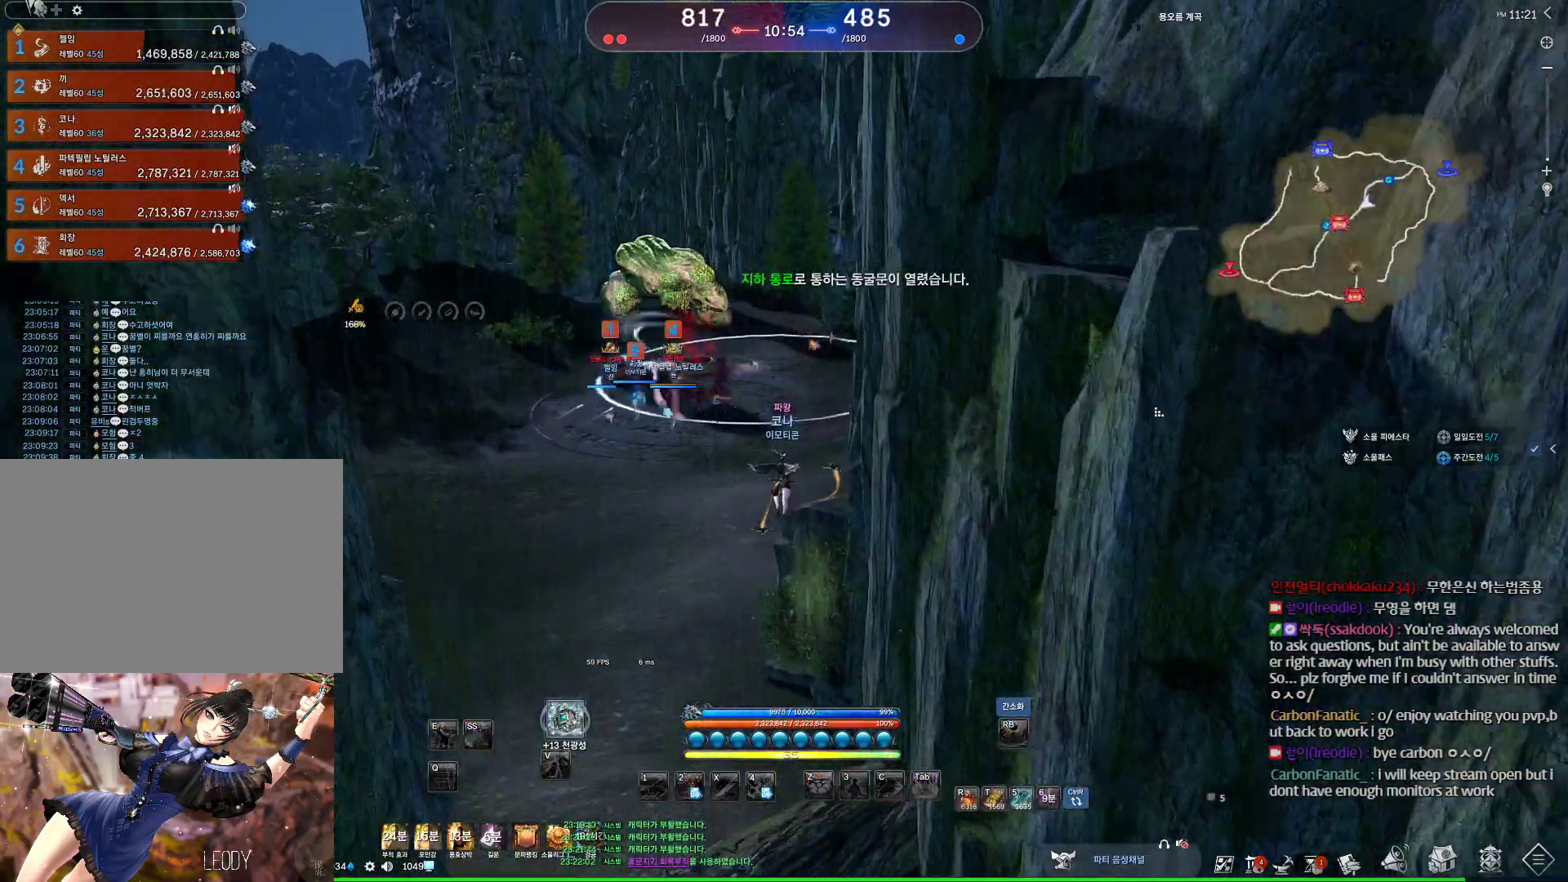
{"keys": ["a", "w"], "mouse": [], "events": [[33, "mouse_left", "up"], [33, "mouse_right", "up"], [67, "mouse_left", "down"], [133, "mouse_right", "down"], [200, "mouse_left", "up"], [200, "mouse_right", "up"], [267, "a", "down"], [500, "alt", "up"]]}
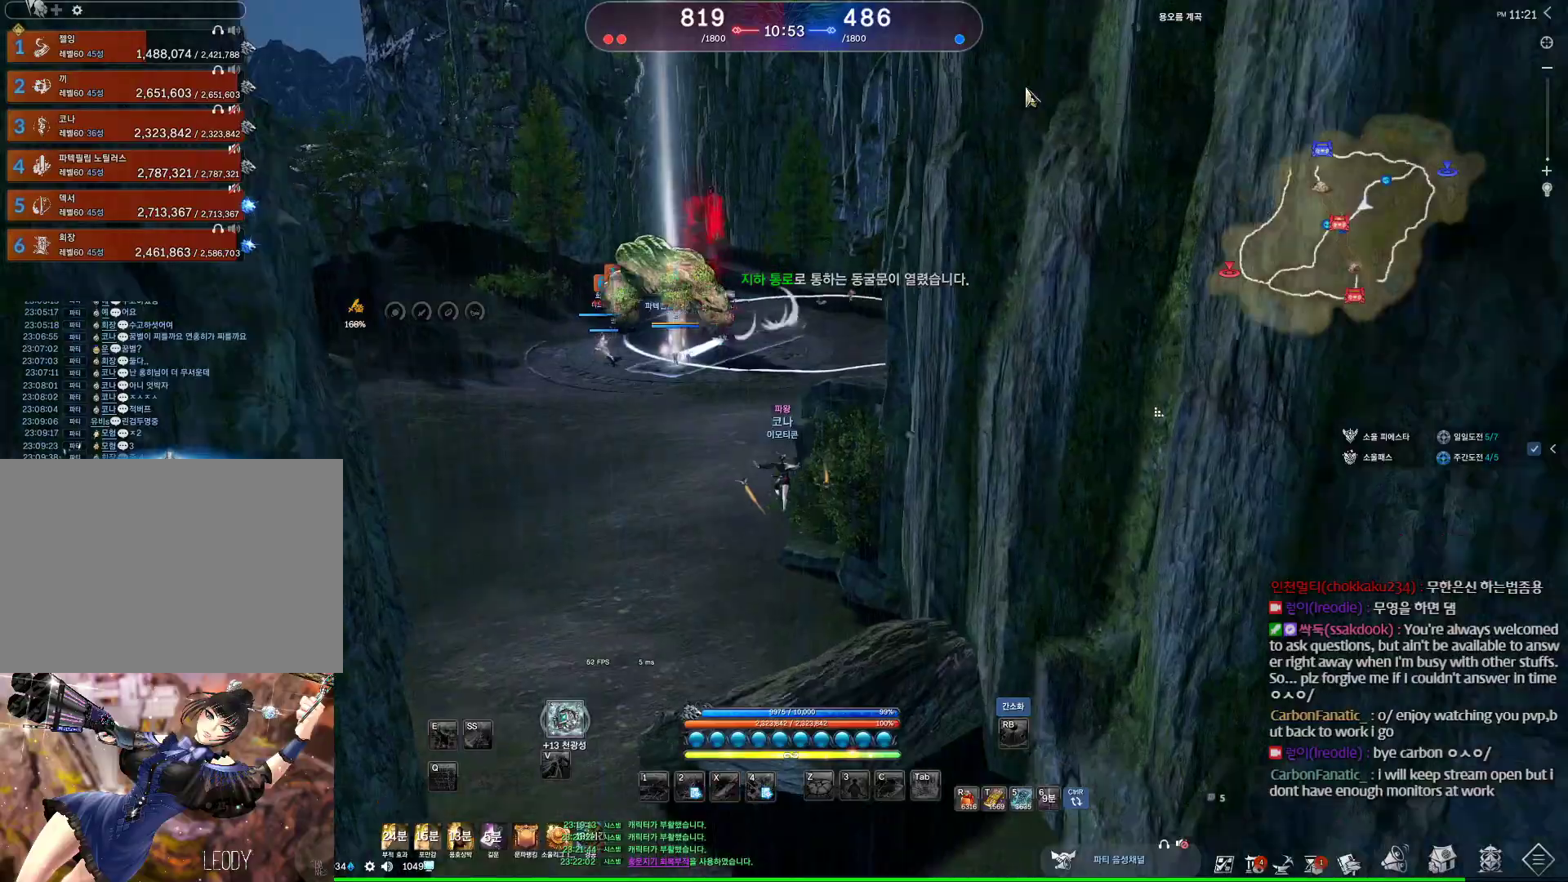
{"keys": ["w"], "mouse": [], "events": [[267, "a", "up"]]}